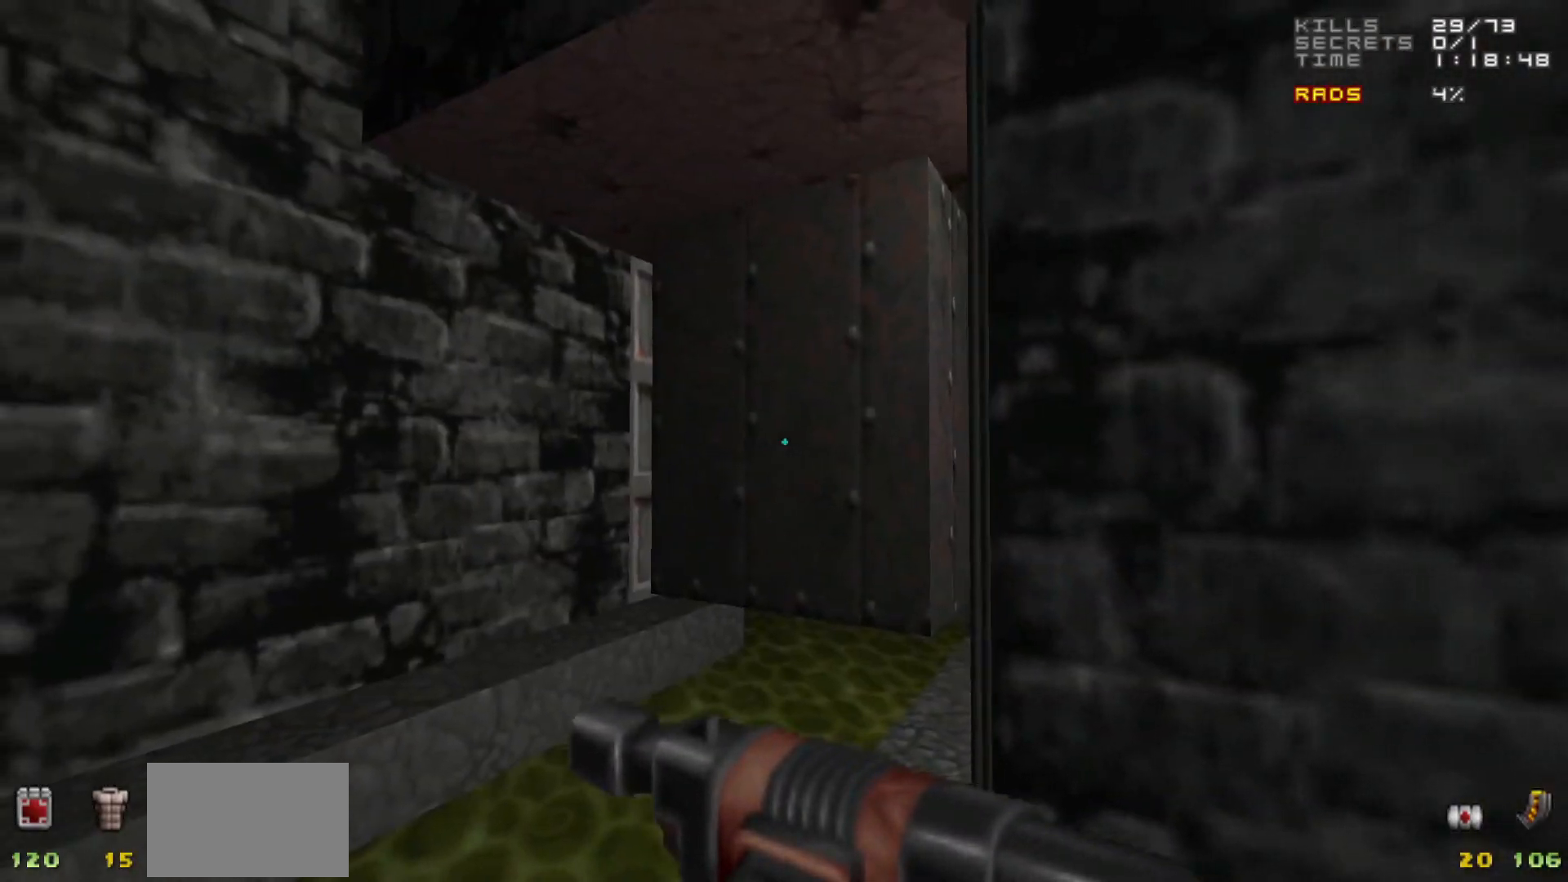
Gameplay with keyboard and mouse; each line is a JSON object with the keys and mouse buttons held at the frame after it. "events" lists presses ("down") and releases ("up") of "1", "2", "3", "4", "5", "a", "alt", "c", "caps_lock", "ctrl", "d", "e", "f", "g", "q", "r", "s", "shift", "space", "t", "tab", "v", "w", "x", "z", "mouse_left", "mouse_wheel" and "mouse_right" between this image and that frame as [ms after this image, input, new state], when the widget could be followed in between. "mouse_left", "mouse_wheel", "mouse_right" = the "left", "wheel", "right" buttons of the "mouse" list. No other keys are recorded. "wheel" means that the mouse wheel is clicked or scrolled. Not read: mouse_move.
{"keys": [], "mouse": [], "events": [[50, "w", "down"], [100, "a", "up"], [100, "w", "up"], [383, "d", "down"], [467, "d", "up"]]}
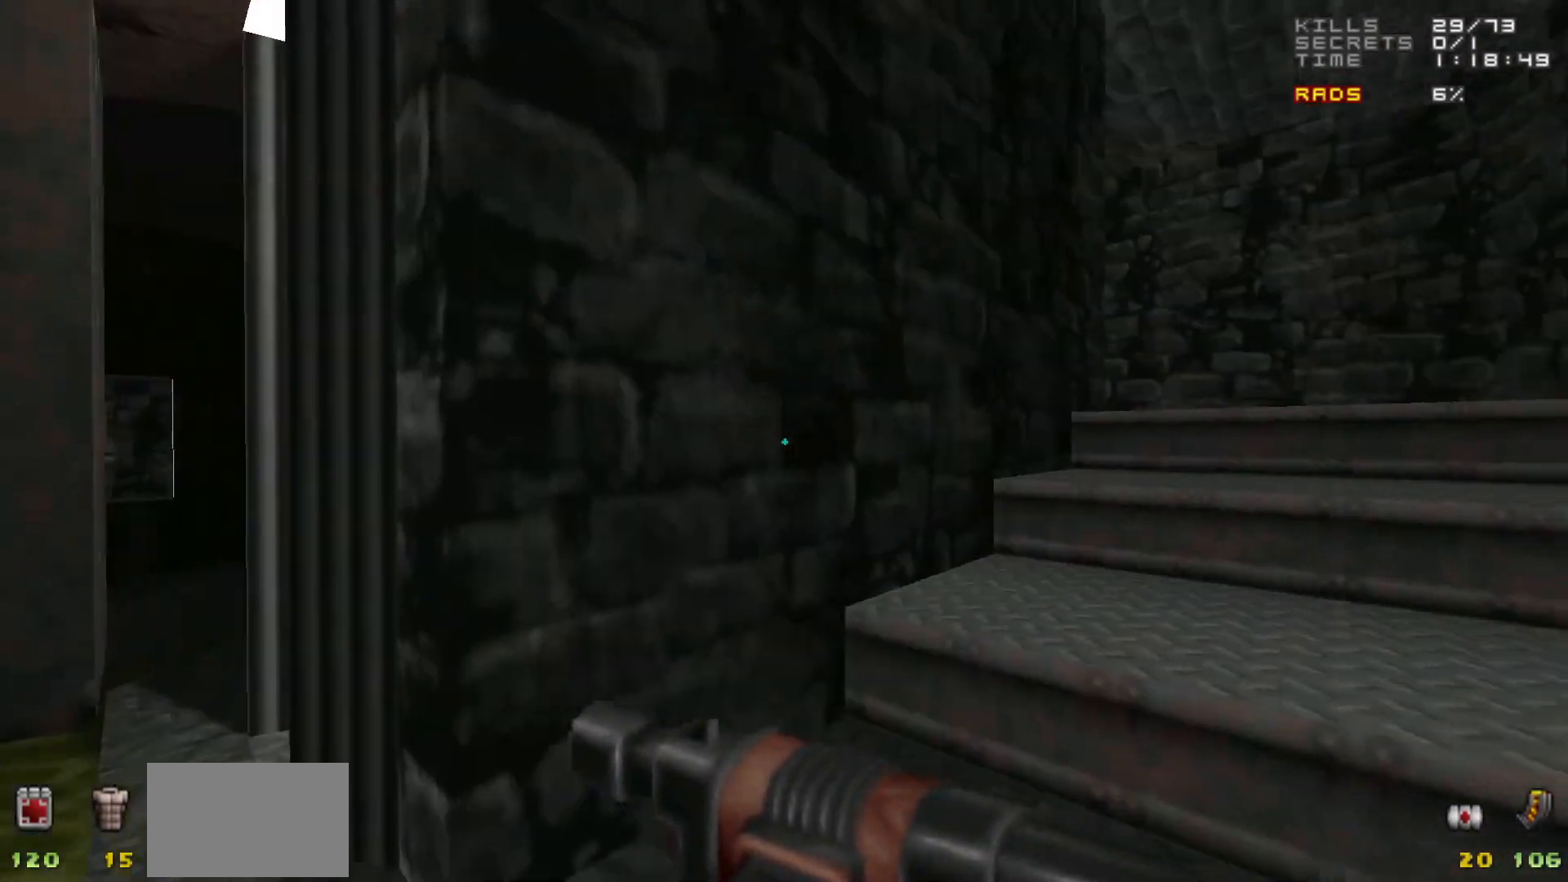
{"keys": [], "mouse": [], "events": [[150, "a", "down"], [383, "a", "up"]]}
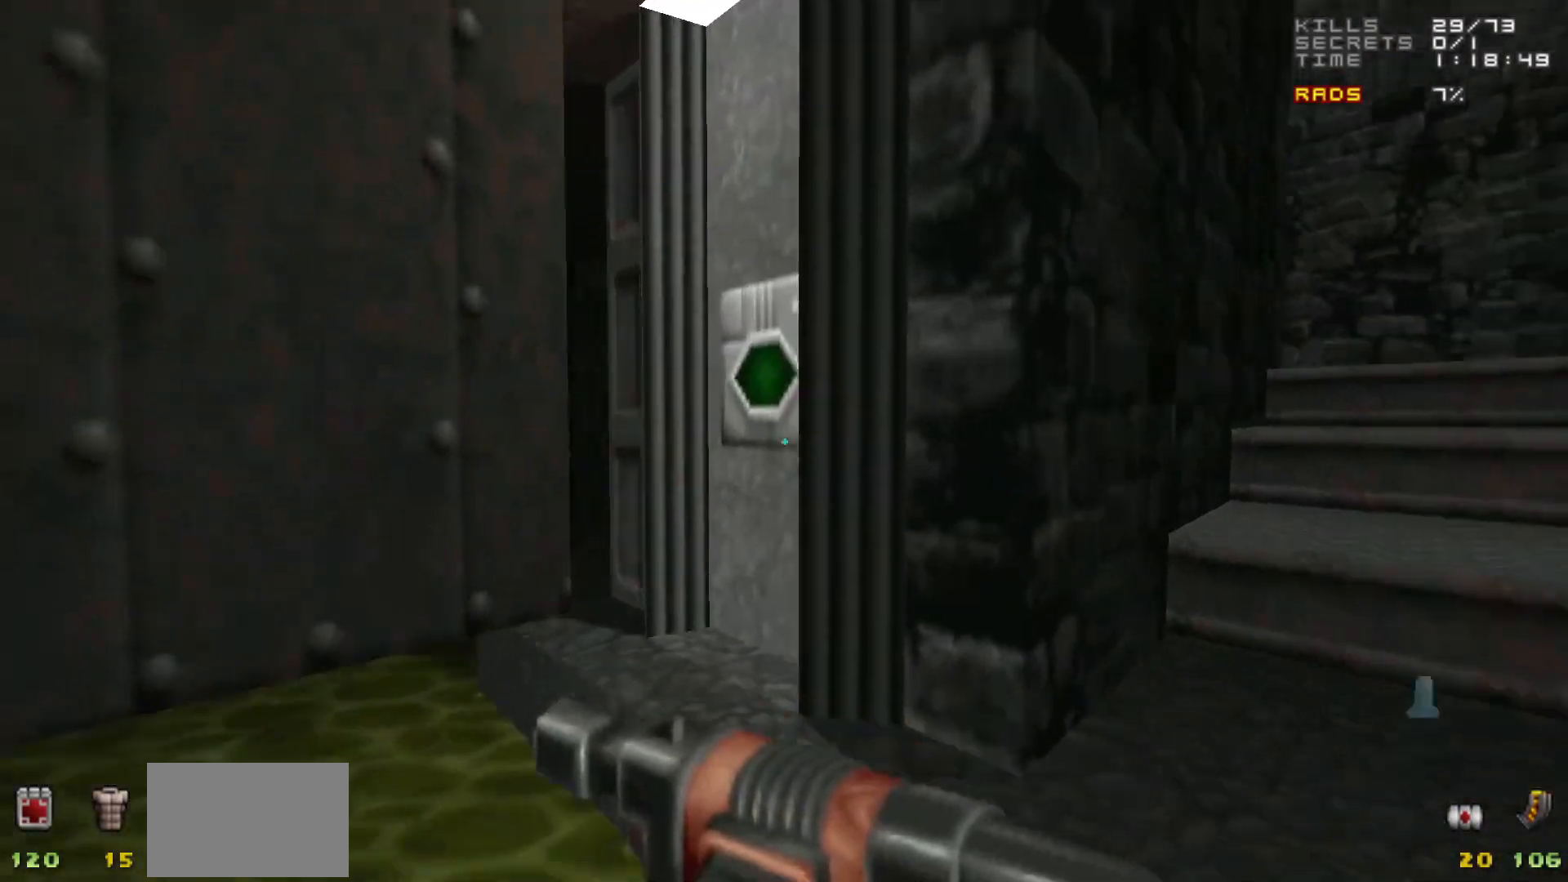
{"keys": ["w"], "mouse": [], "events": [[267, "w", "down"]]}
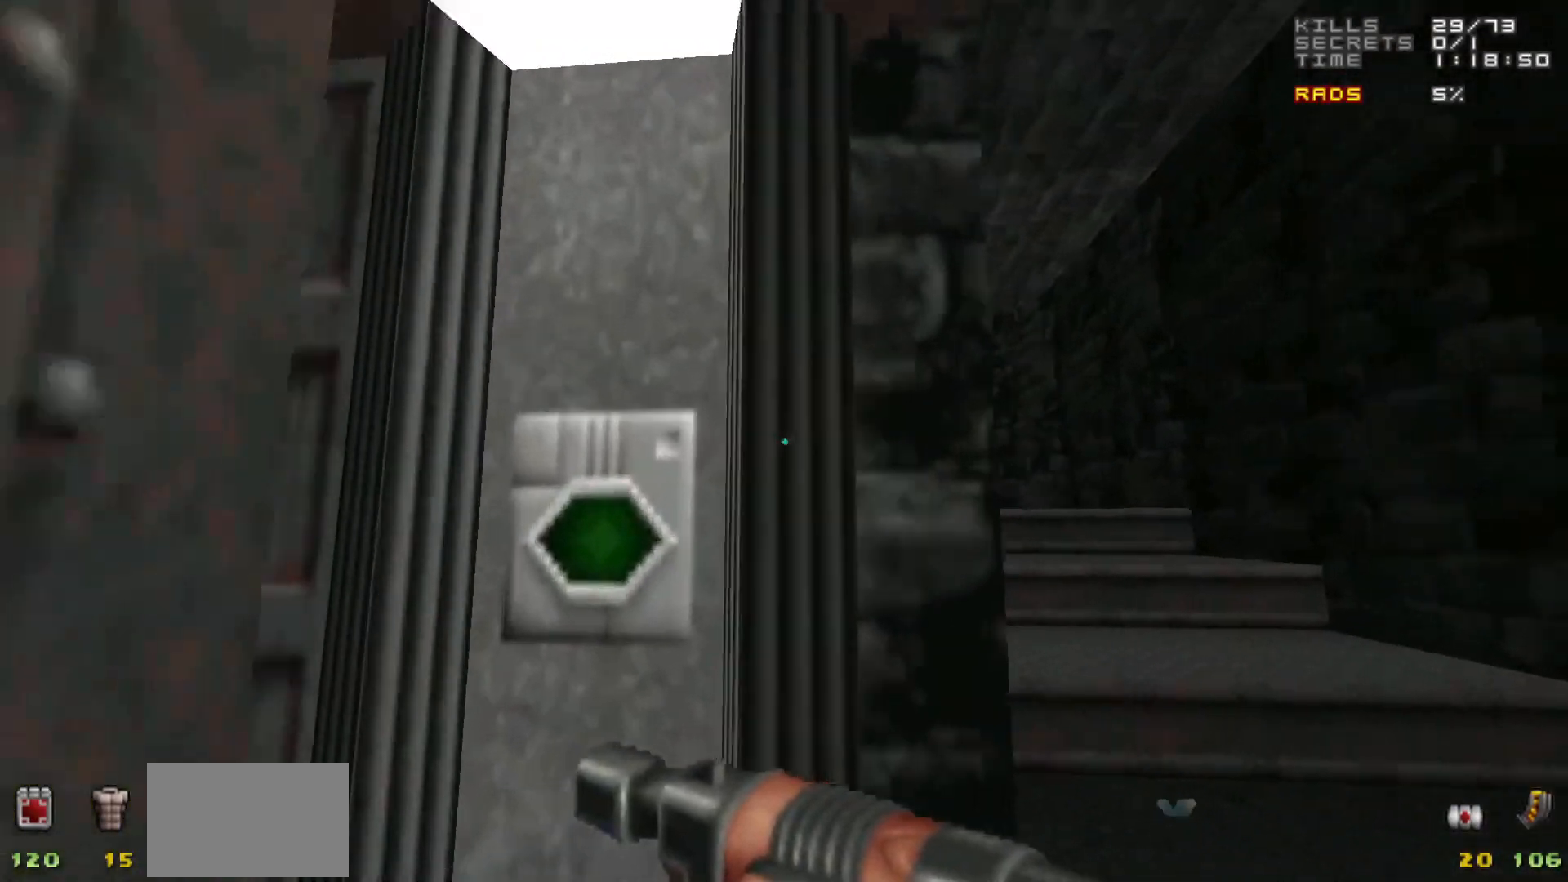
{"keys": ["d"], "mouse": [], "events": [[183, "w", "up"], [233, "e", "down"], [283, "e", "up"], [467, "d", "down"]]}
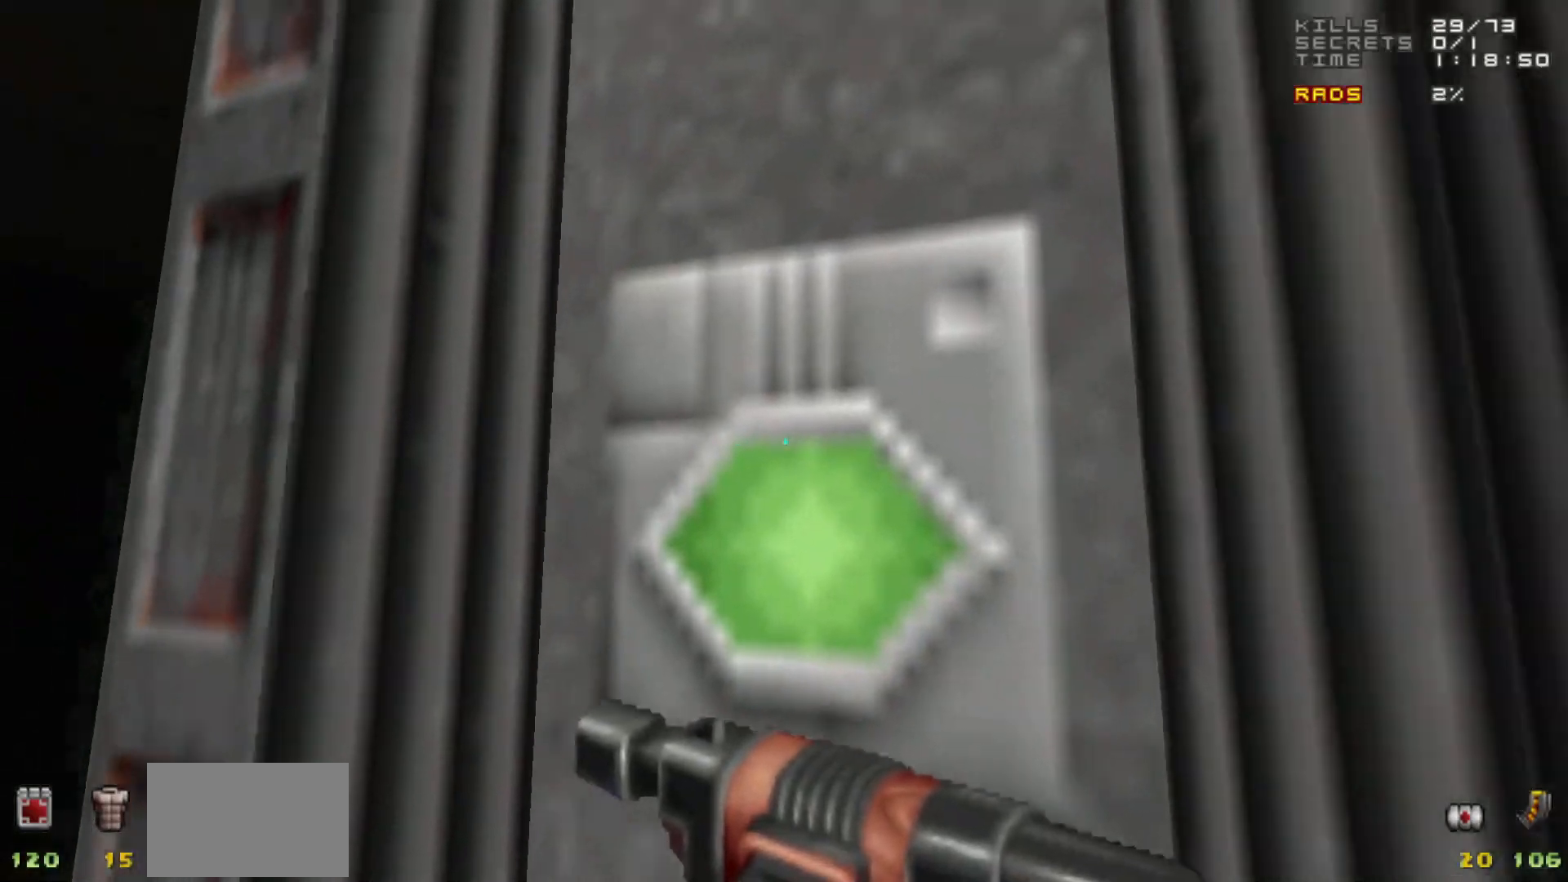
{"keys": [], "mouse": [], "events": [[50, "s", "down"], [100, "d", "up"], [100, "s", "up"]]}
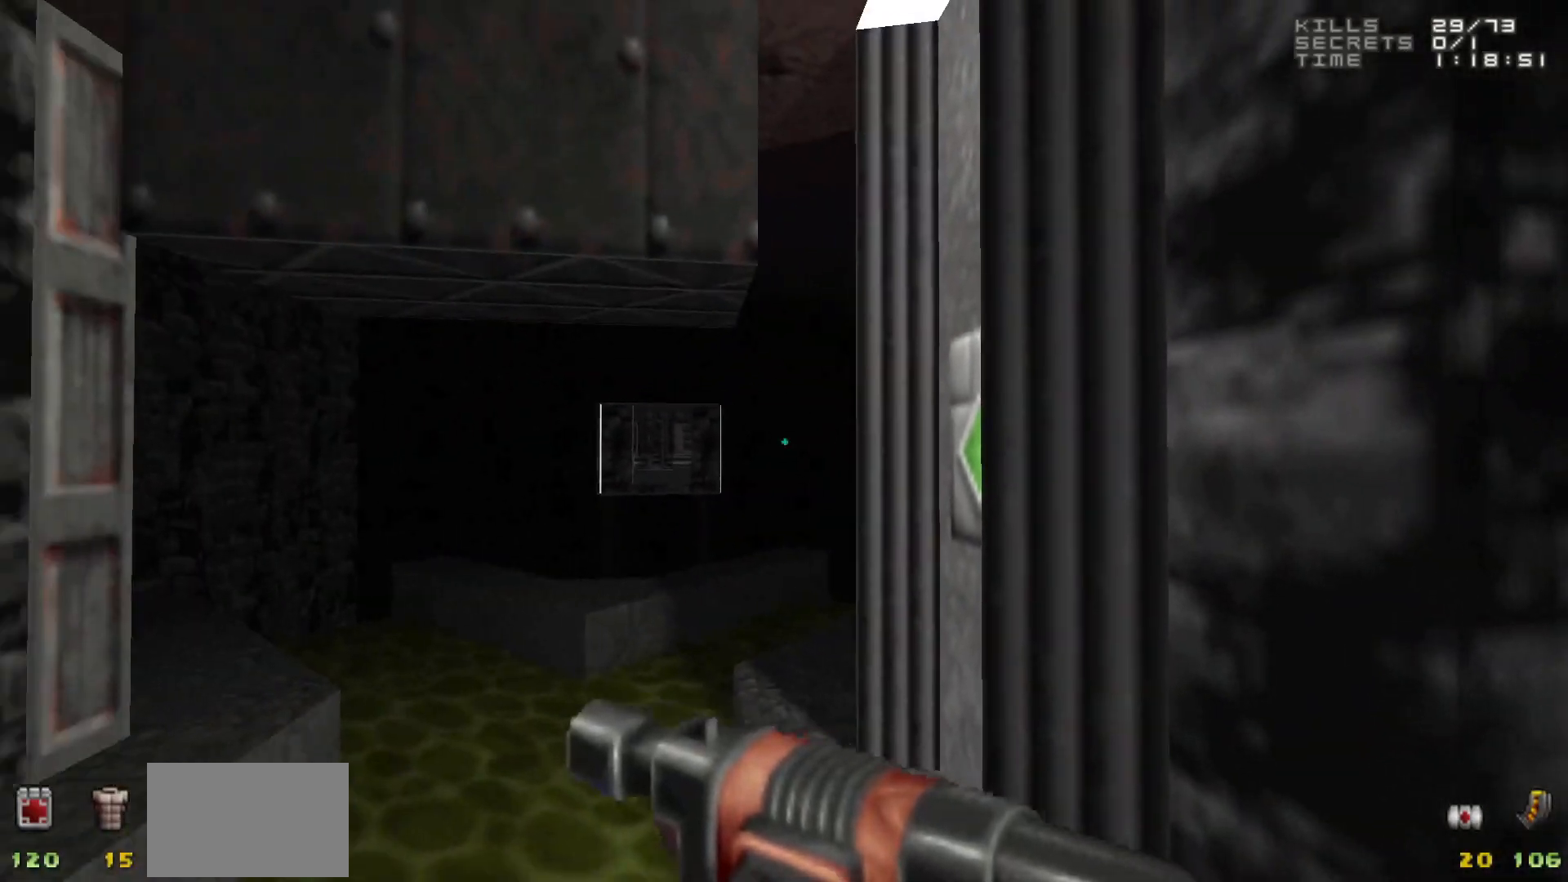
{"keys": ["w"], "mouse": [], "events": [[367, "w", "down"]]}
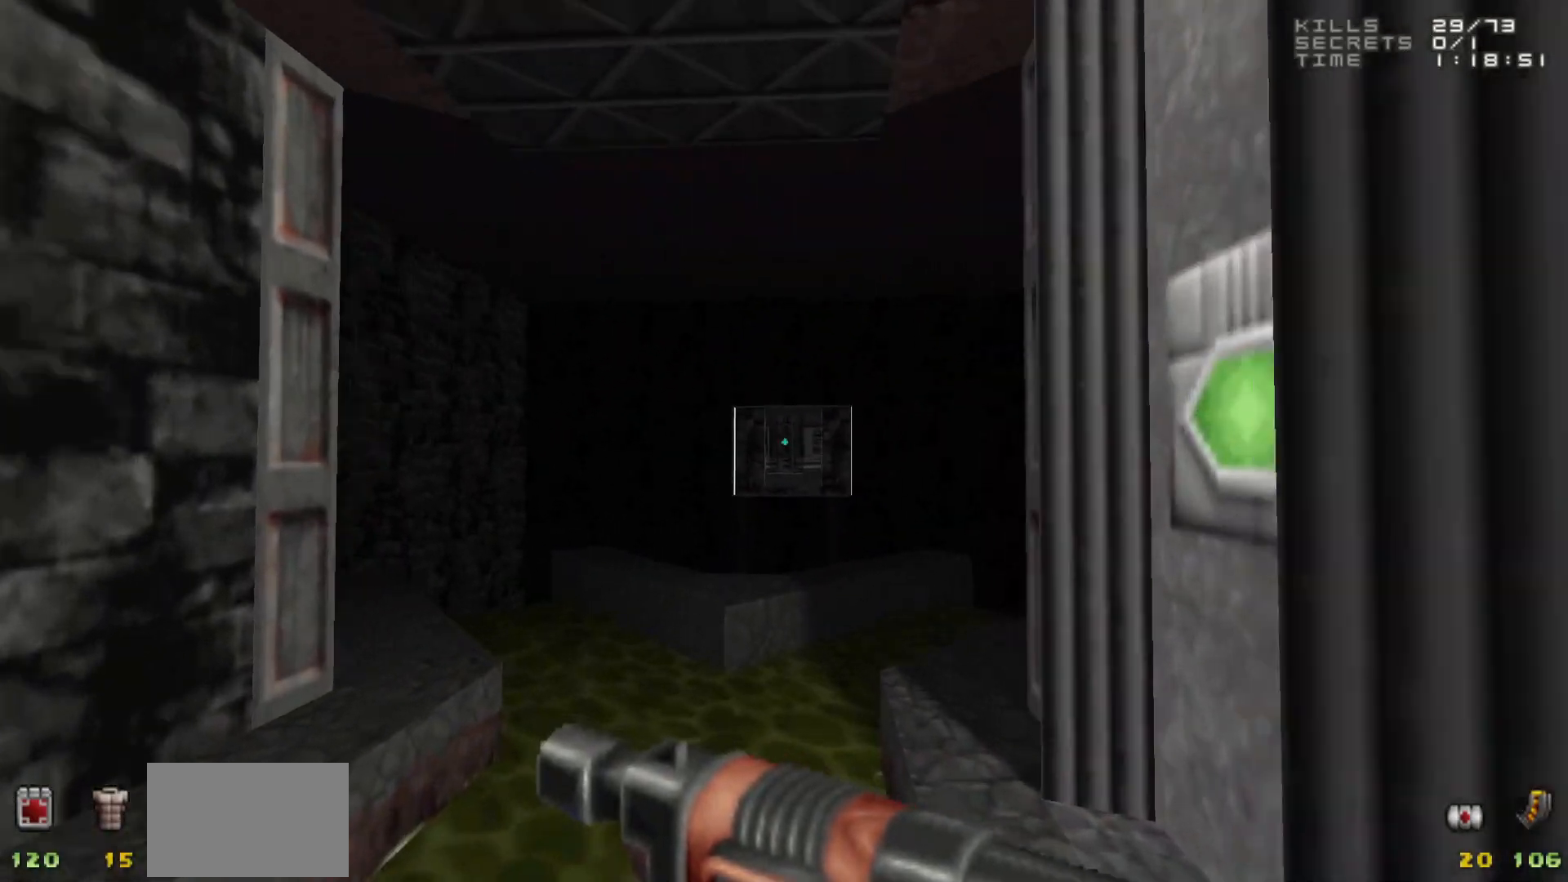
{"keys": [], "mouse": [], "events": [[83, "w", "up"], [417, "4", "down"], [467, "4", "up"]]}
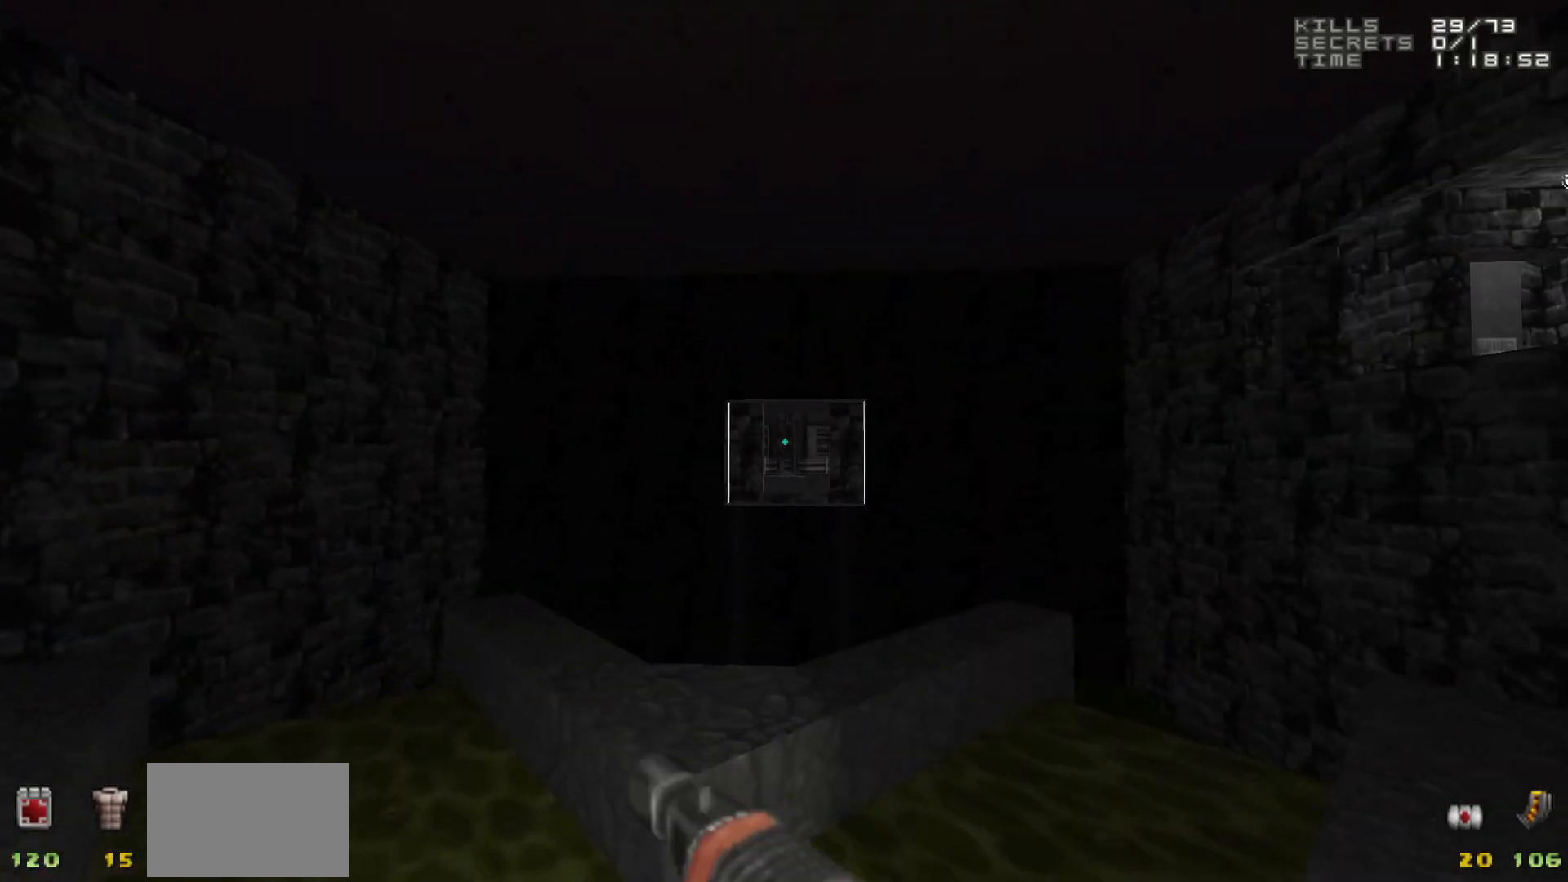
{"keys": [], "mouse": [], "events": []}
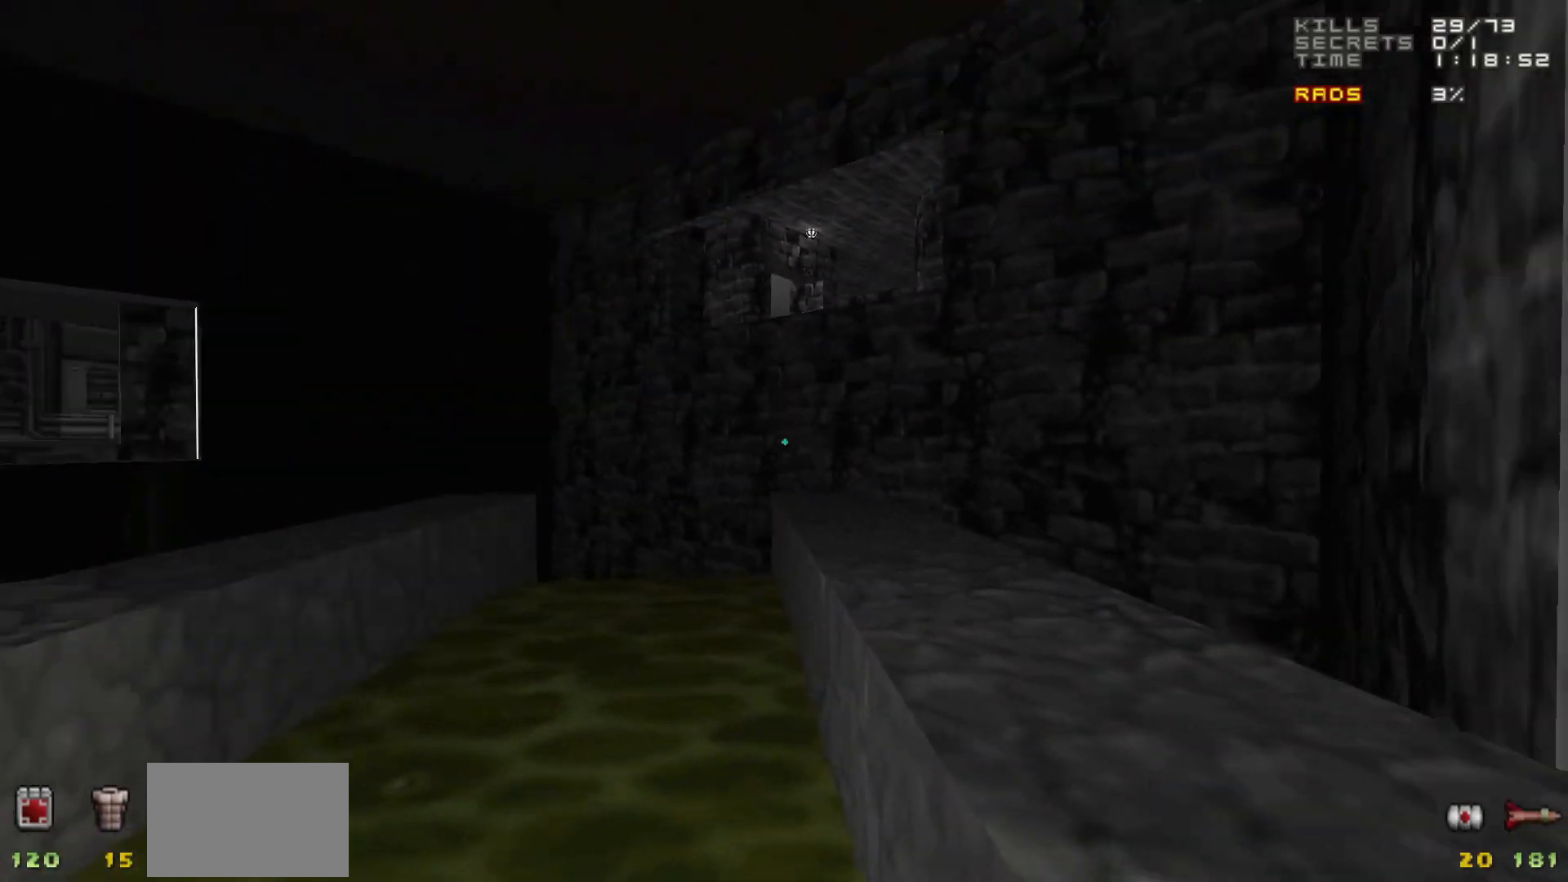
{"keys": [], "mouse": [], "events": [[33, "d", "down"], [217, "d", "up"]]}
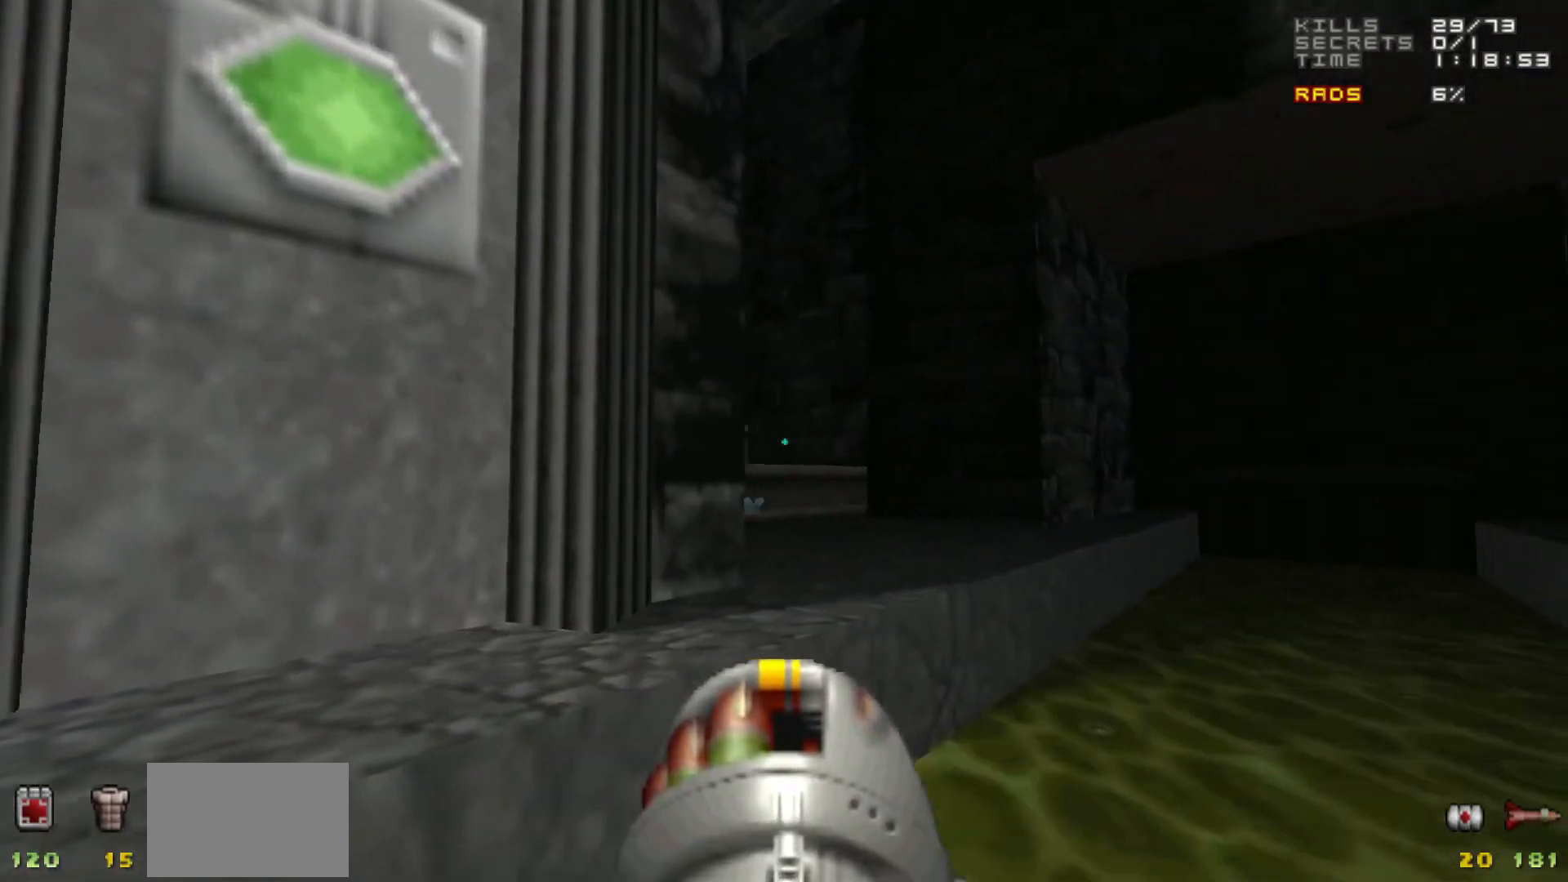
{"keys": ["a"], "mouse": [], "events": [[133, "d", "down"], [133, "w", "down"], [333, "w", "up"], [383, "d", "up"], [467, "a", "down"]]}
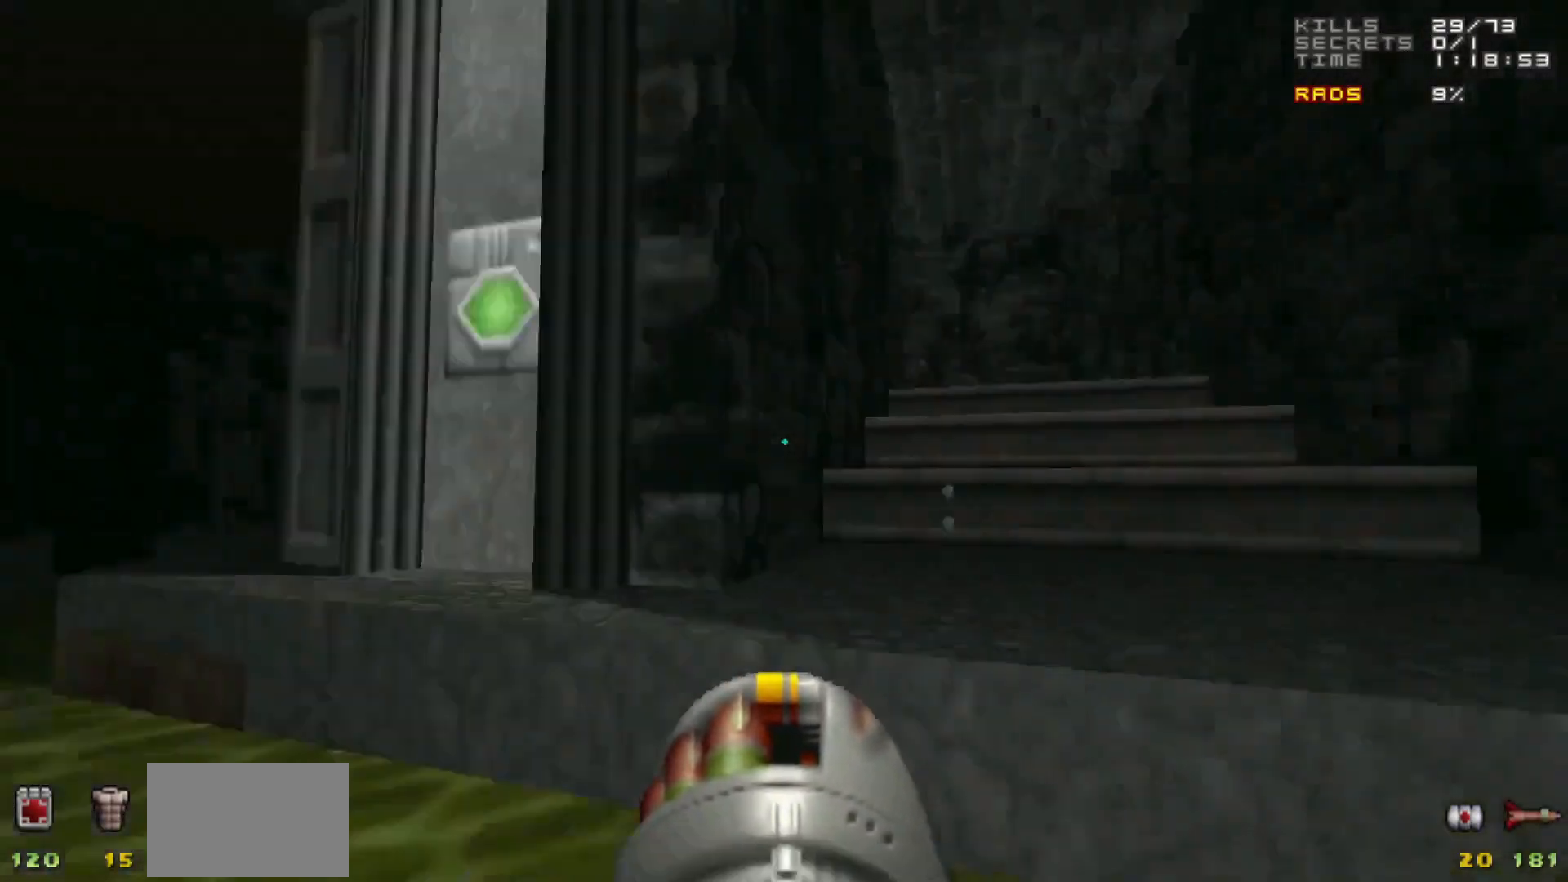
{"keys": [], "mouse": [], "events": [[67, "w", "down"], [117, "a", "up"], [383, "w", "up"]]}
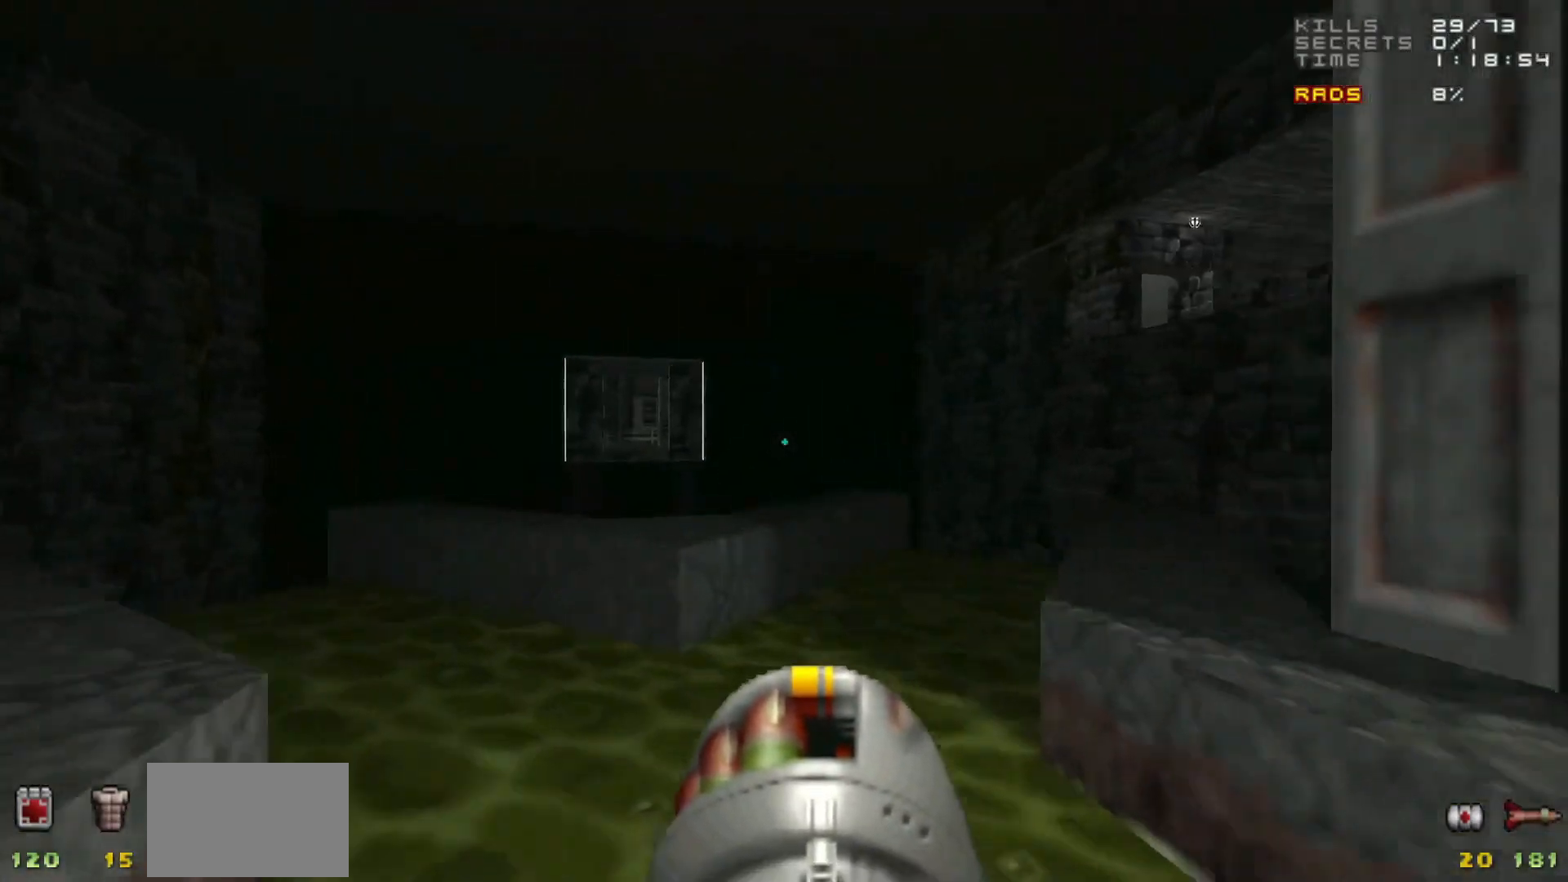
{"keys": ["w"], "mouse": [], "events": [[183, "d", "down"], [183, "s", "down"], [233, "s", "up"], [350, "w", "down"], [500, "d", "up"]]}
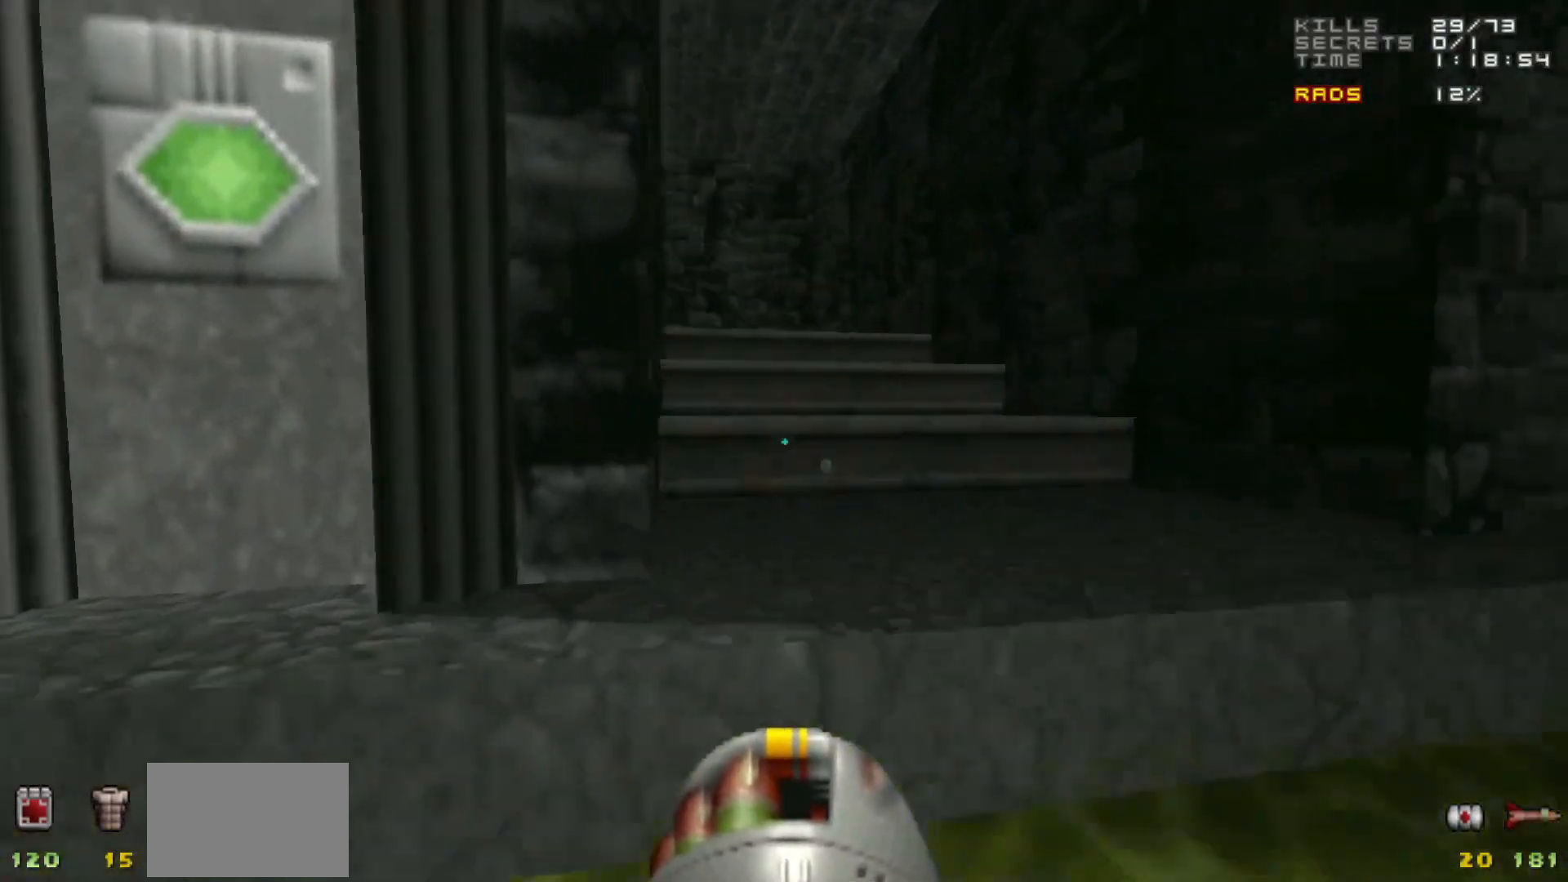
{"keys": ["w"], "mouse": [], "events": []}
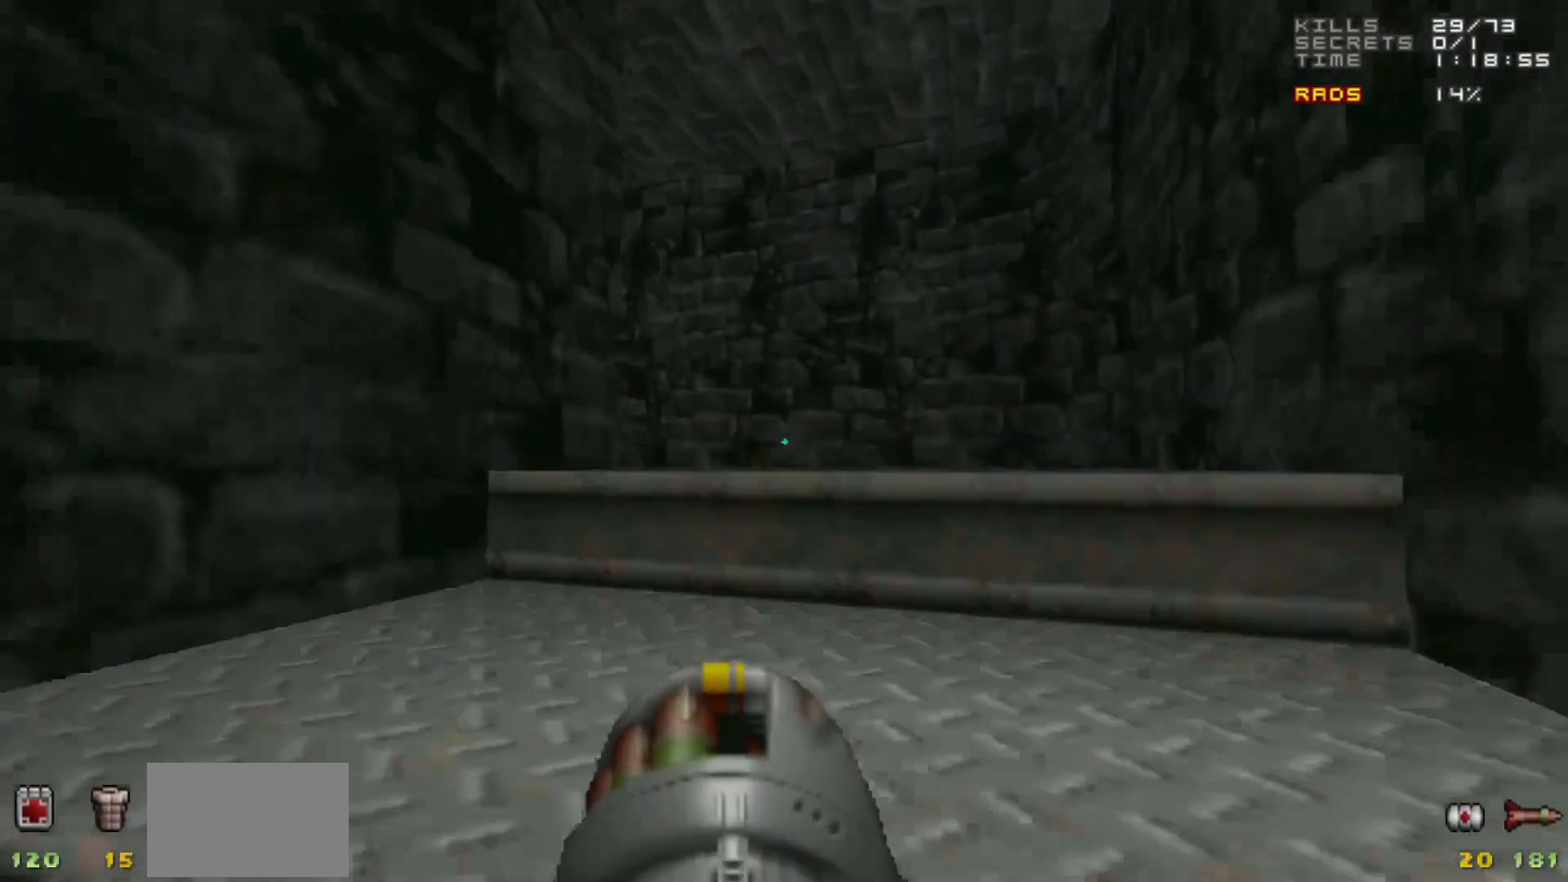
{"keys": ["w"], "mouse": [], "events": [[333, "a", "down"], [433, "a", "up"]]}
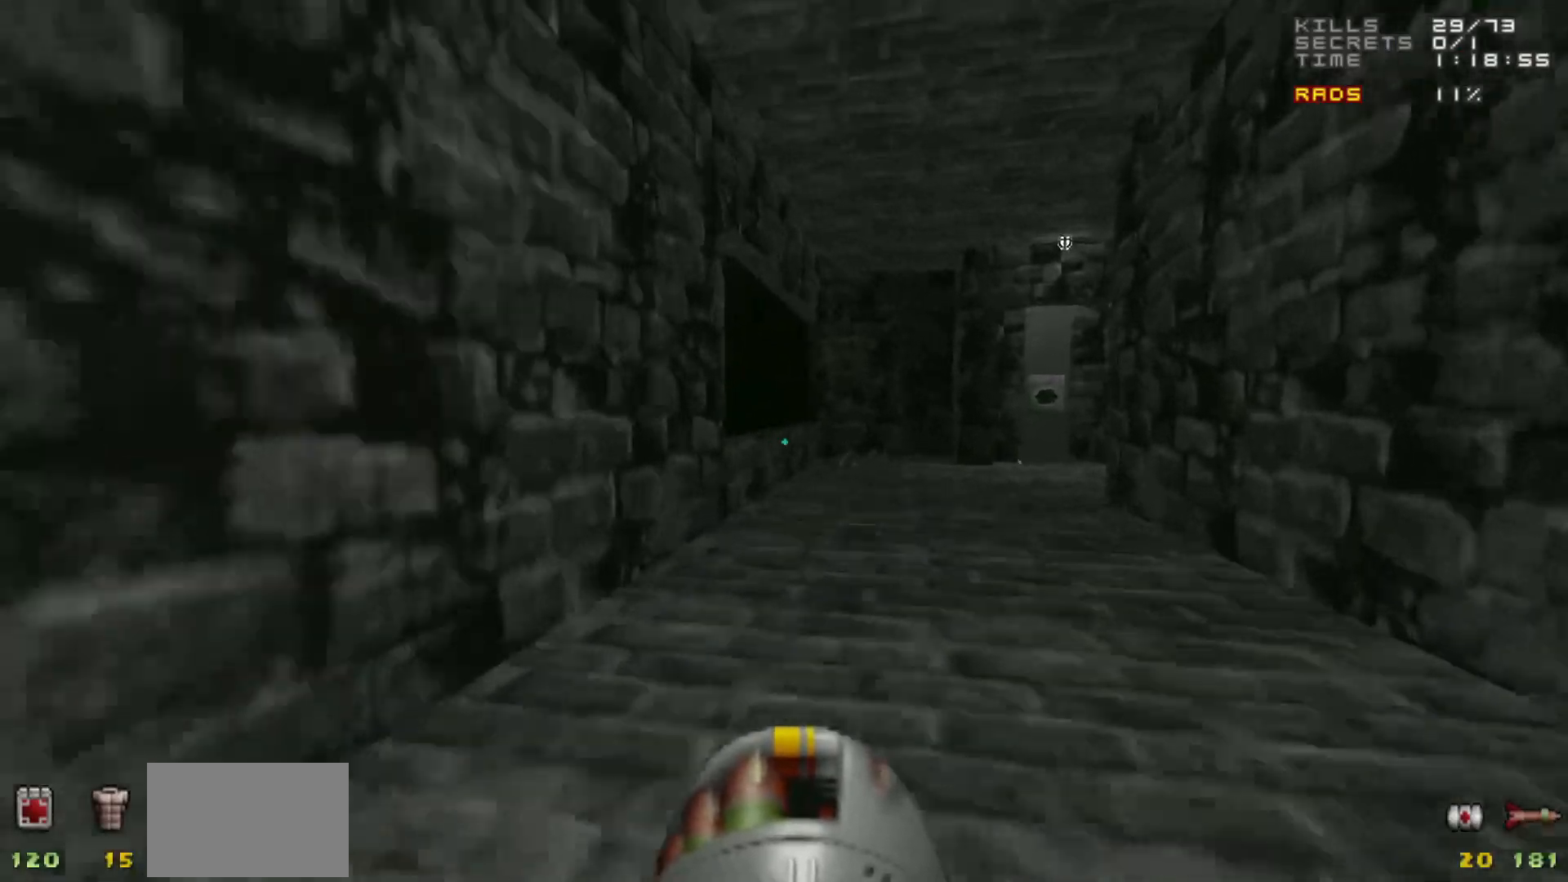
{"keys": ["w"], "mouse": [], "events": [[217, "d", "down"], [367, "d", "up"]]}
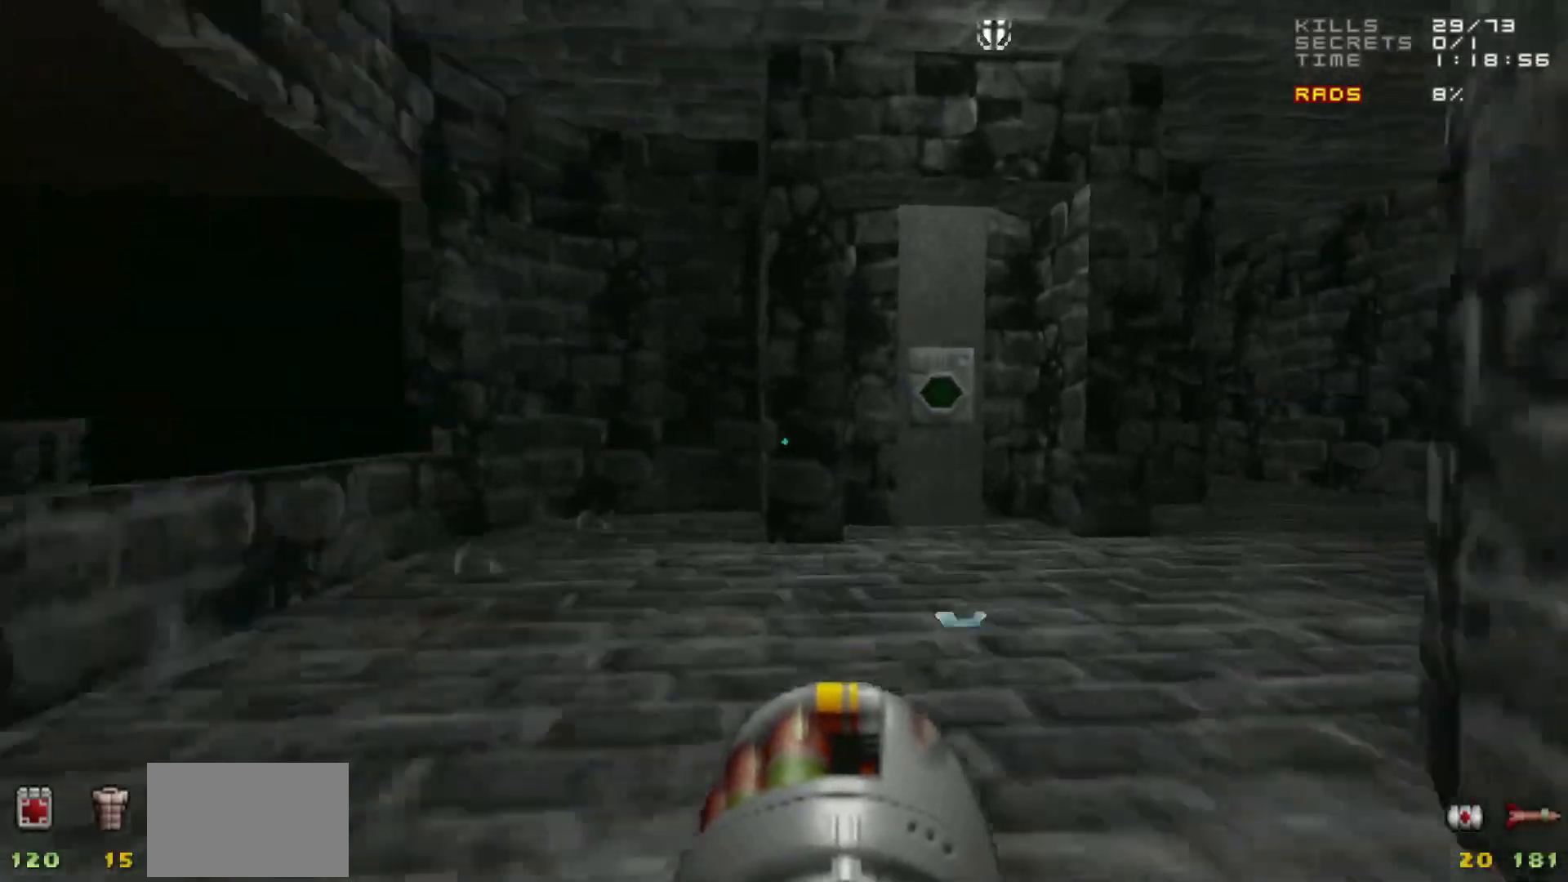
{"keys": [], "mouse": [], "events": [[50, "d", "down"], [150, "d", "up"], [367, "e", "down"], [367, "w", "up"], [417, "e", "up"]]}
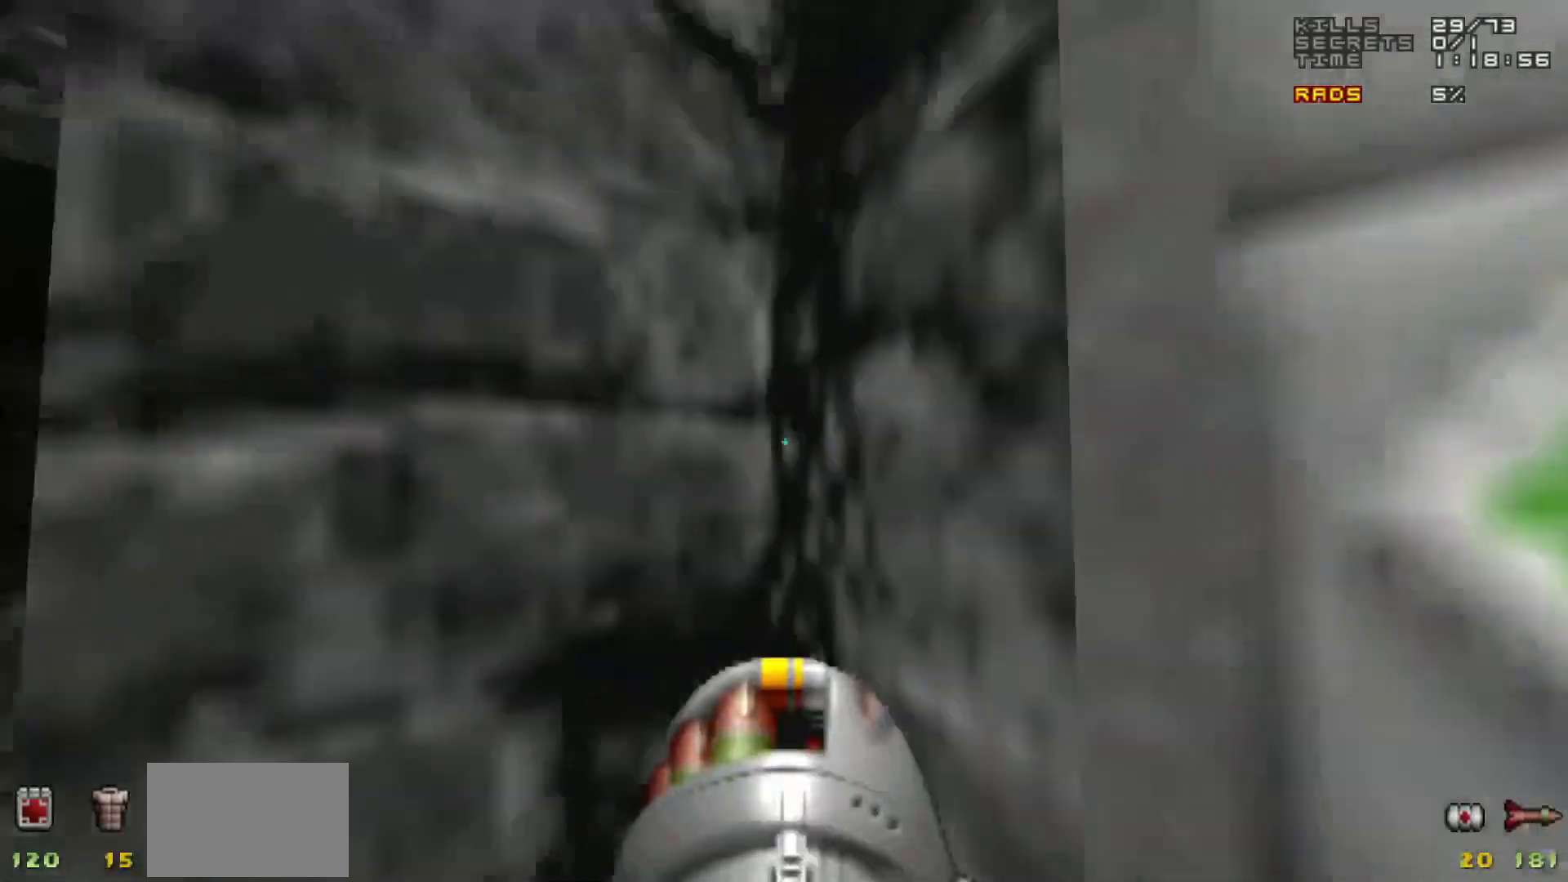
{"keys": ["d", "w"], "mouse": [], "events": [[17, "a", "down"], [117, "w", "down"], [200, "a", "up"], [200, "w", "up"], [333, "a", "down"], [333, "w", "down"], [383, "a", "up"], [433, "d", "down"]]}
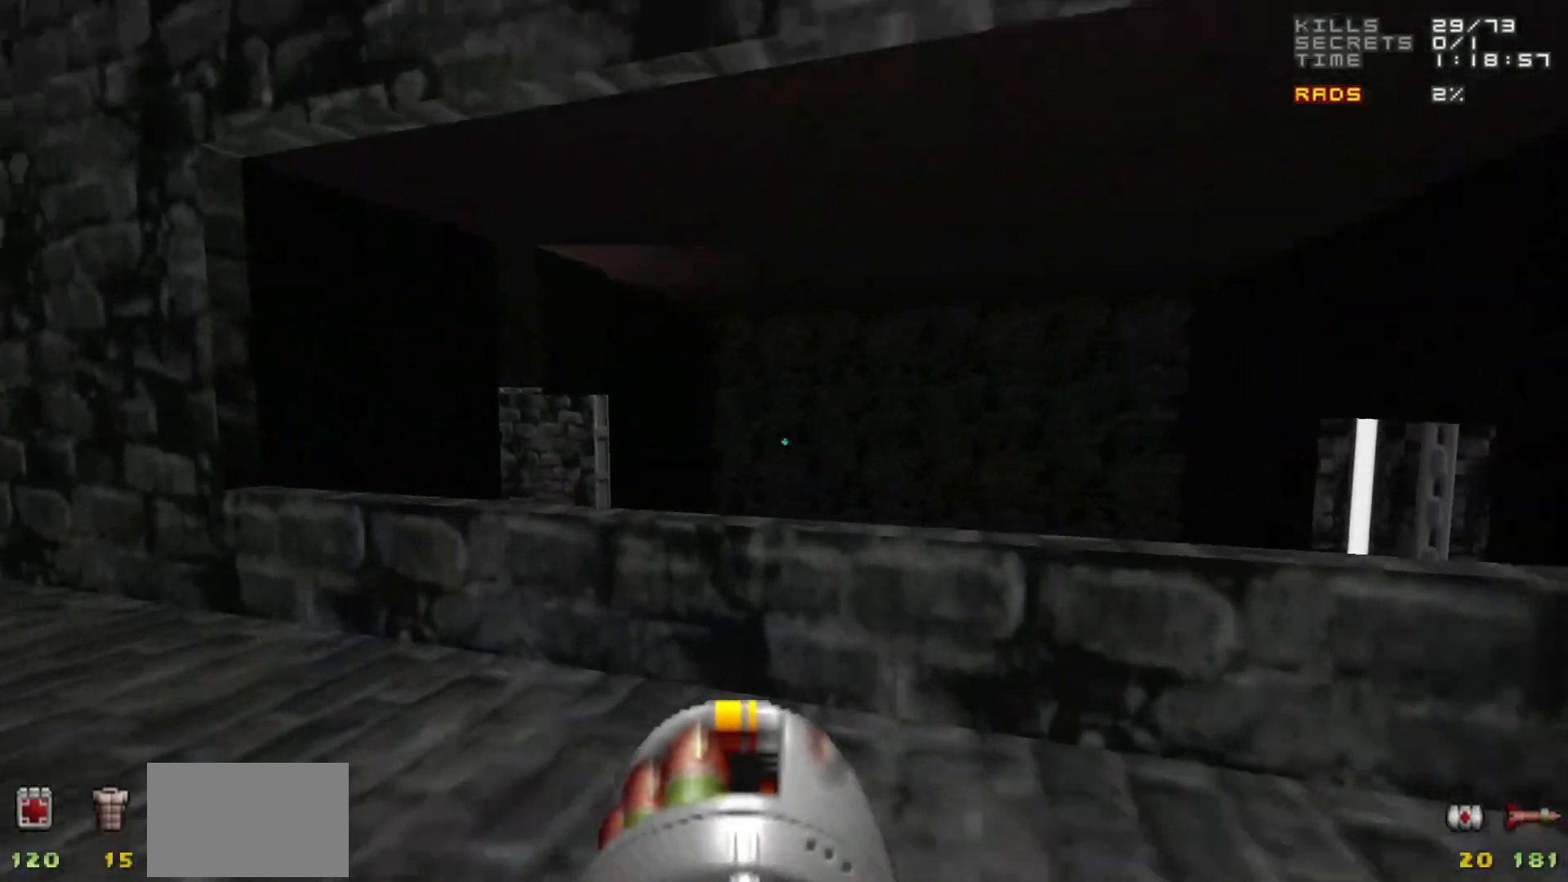
{"keys": ["a", "w"], "mouse": [], "events": [[33, "d", "up"], [33, "w", "up"], [367, "a", "down"], [450, "w", "down"]]}
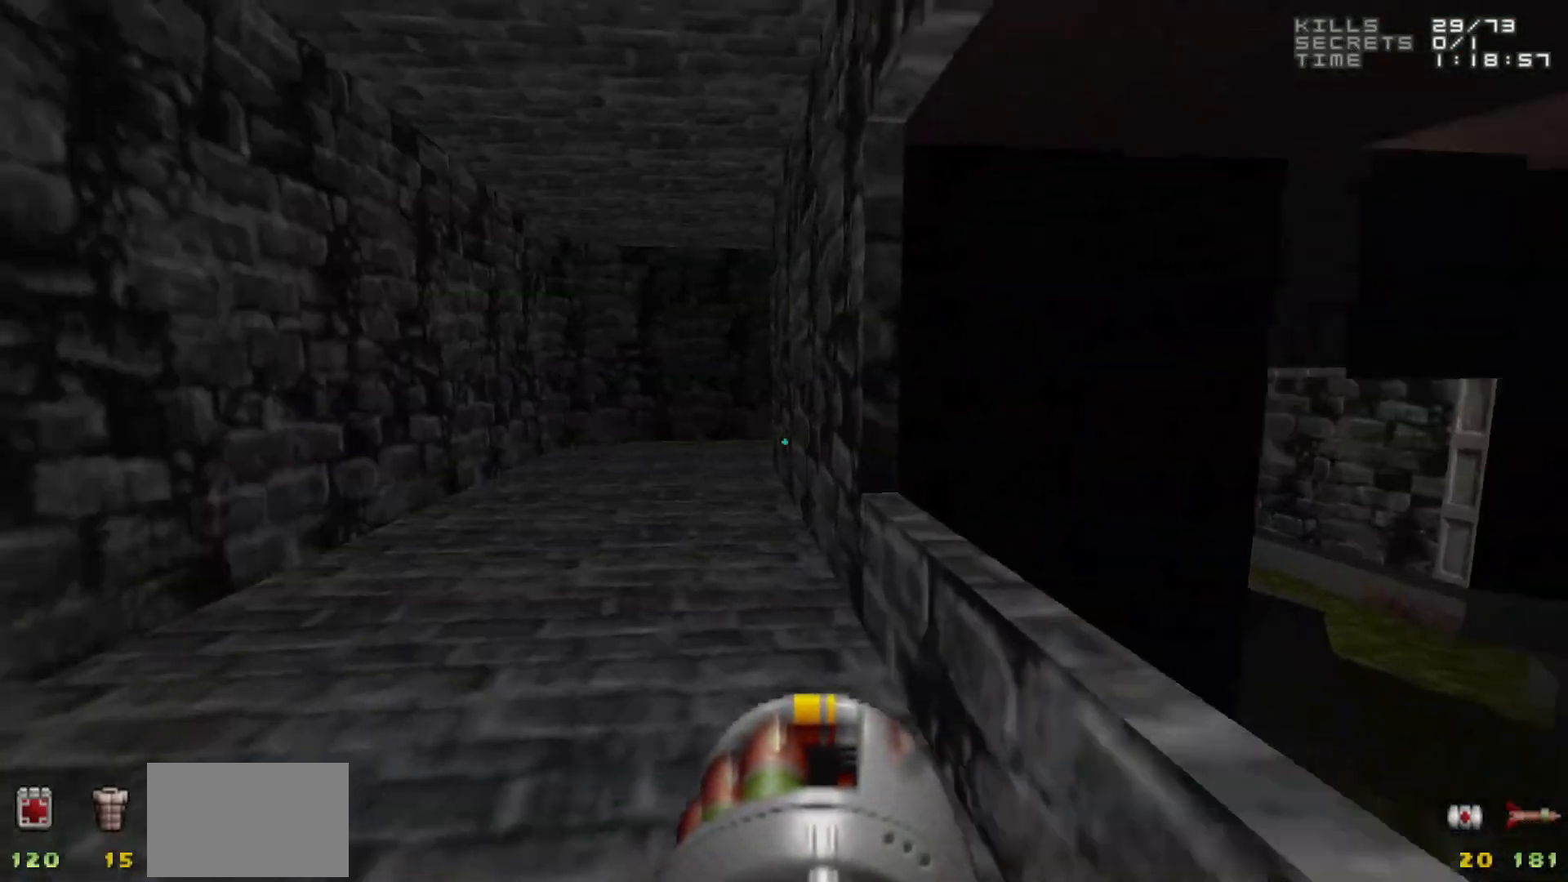
{"keys": ["w"], "mouse": [], "events": [[183, "a", "up"]]}
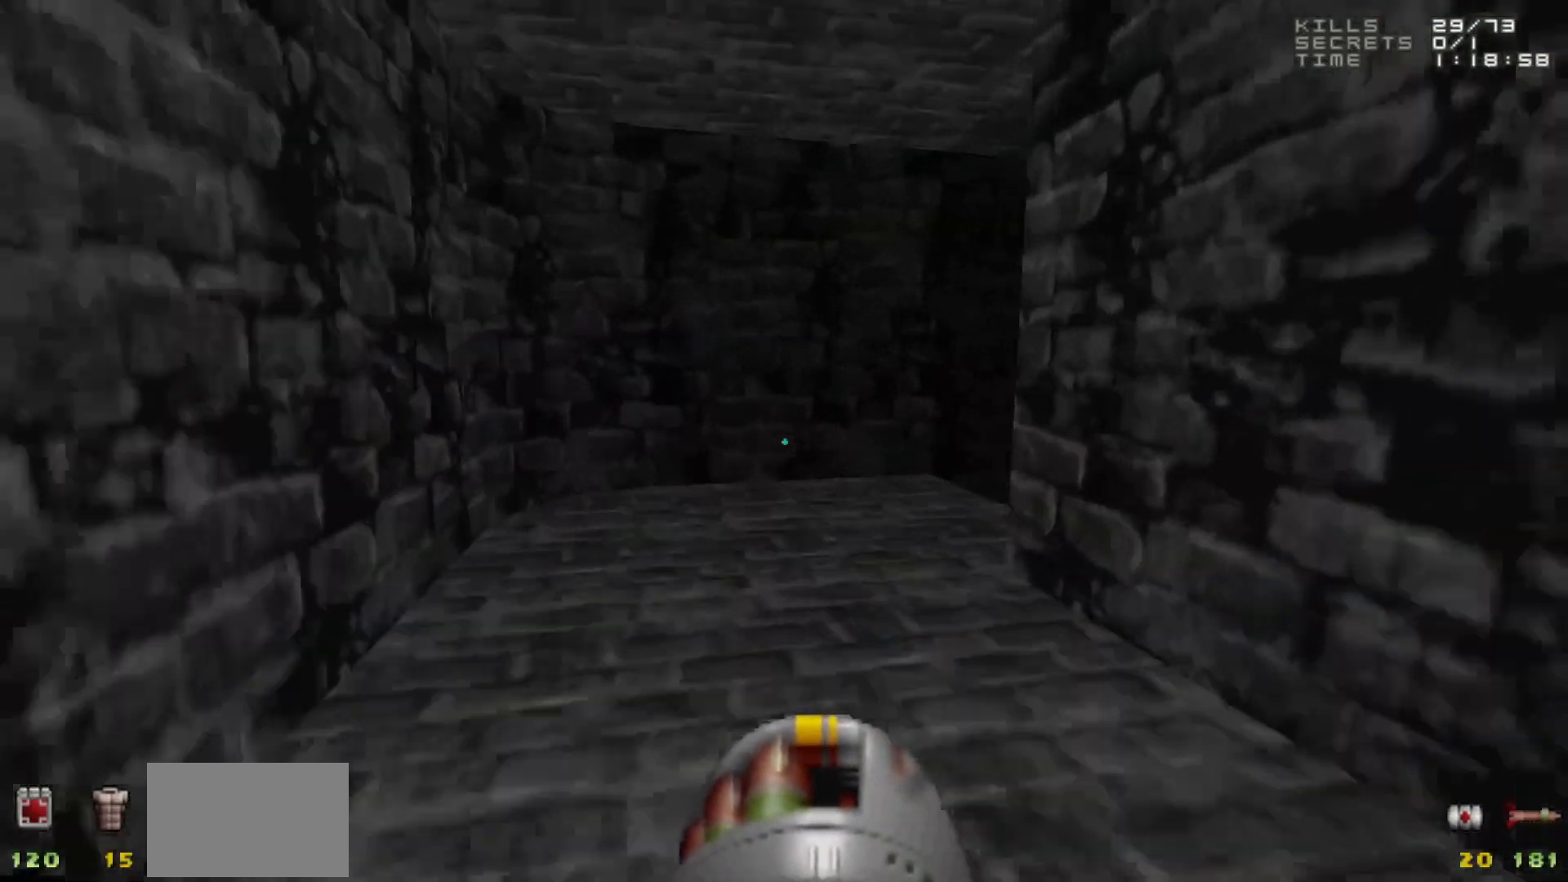
{"keys": ["w"], "mouse": [], "events": [[250, "d", "down"], [483, "d", "up"]]}
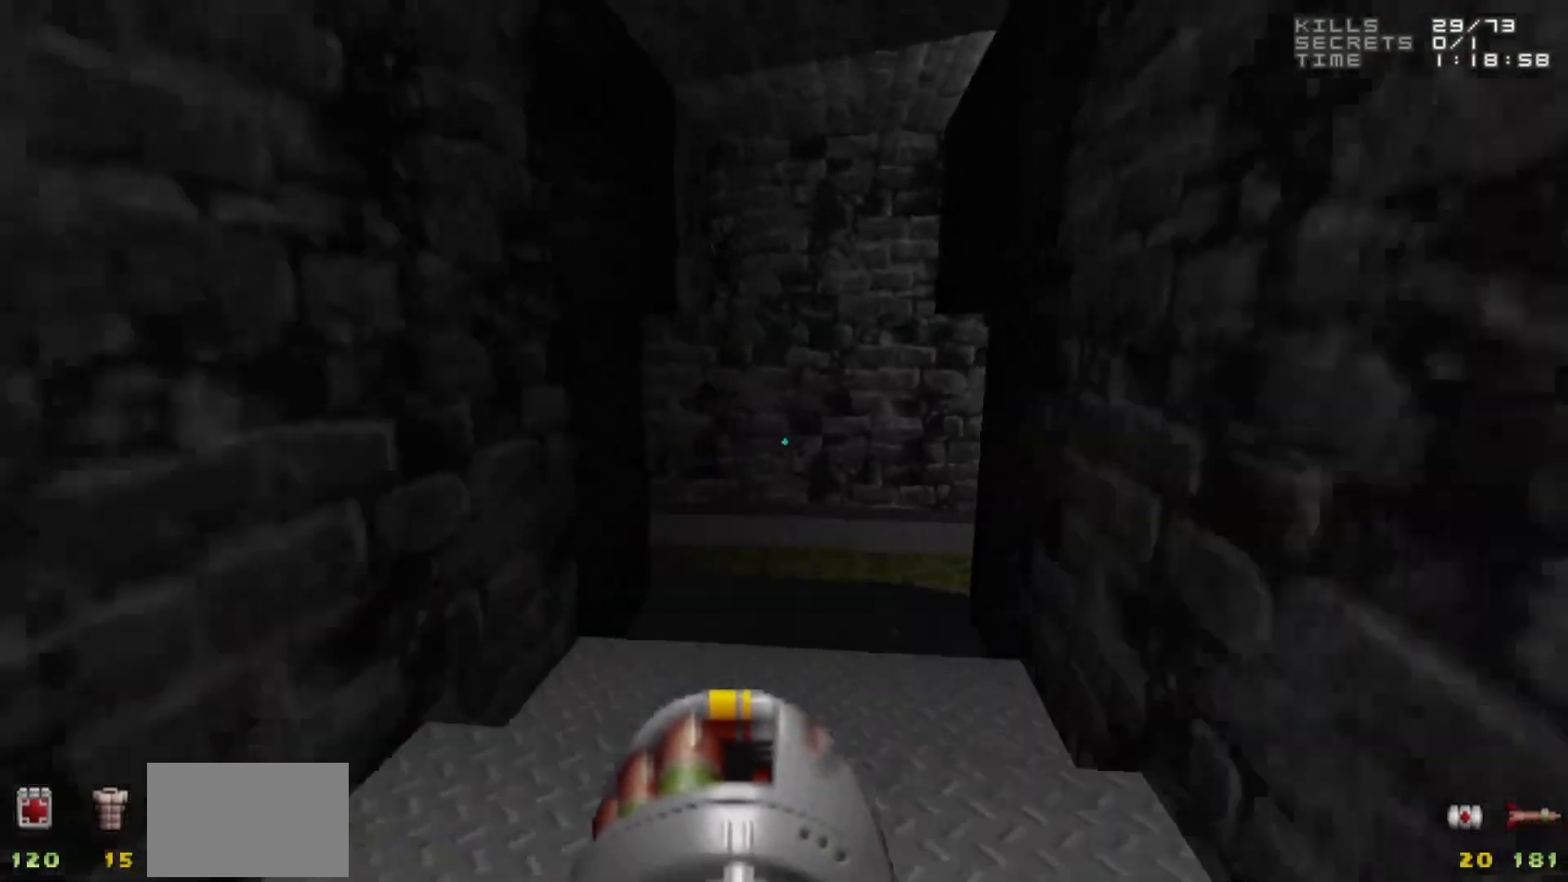
{"keys": [], "mouse": [], "events": [[167, "w", "up"]]}
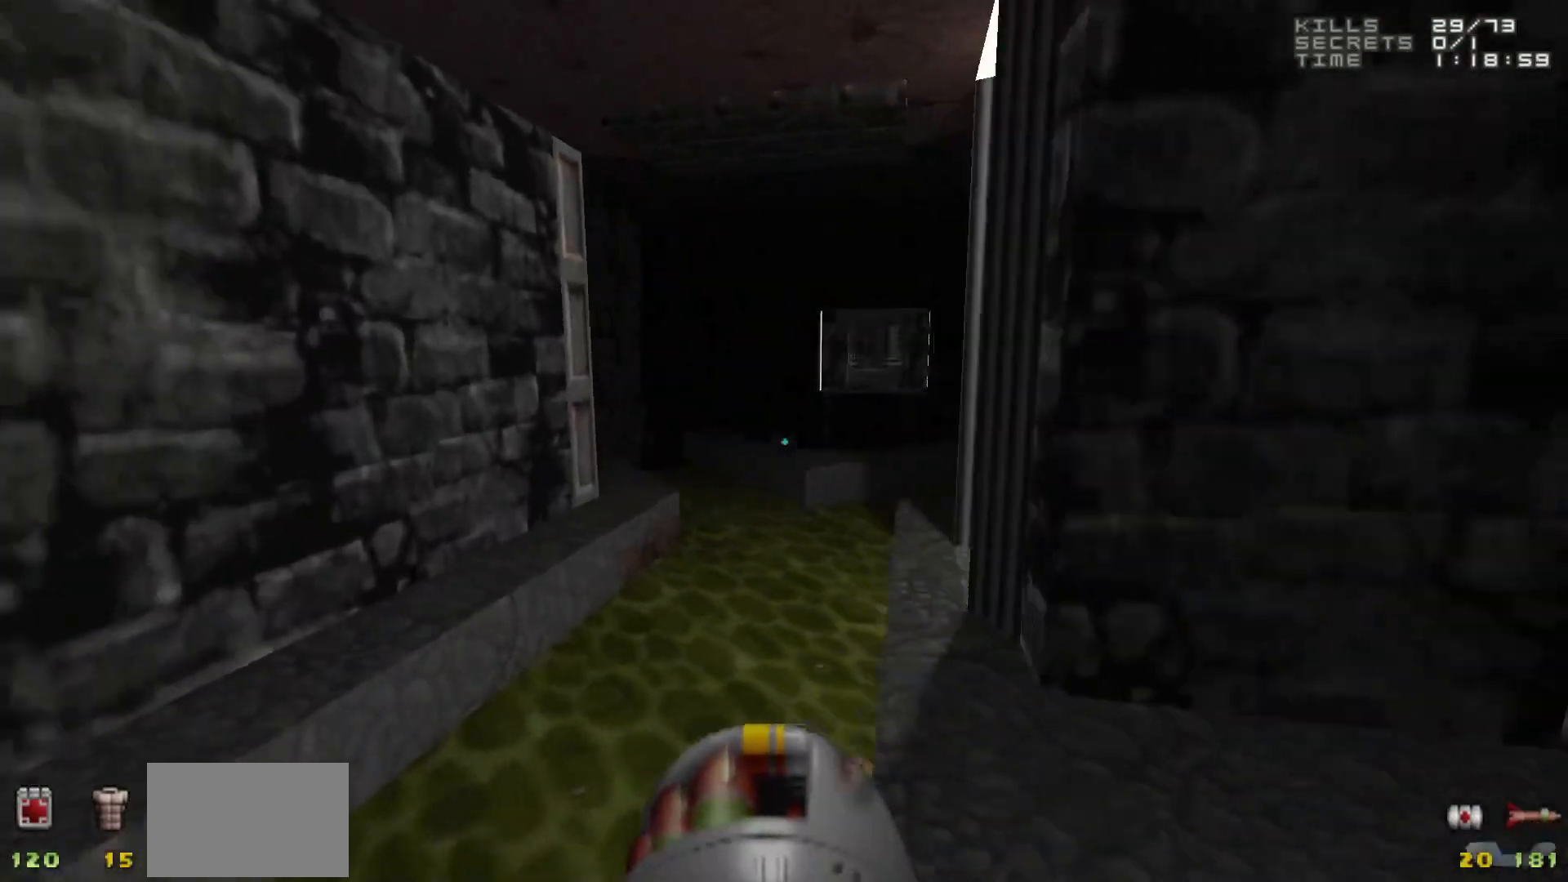
{"keys": ["w"], "mouse": [], "events": [[183, "w", "down"], [283, "d", "down"], [333, "d", "up"]]}
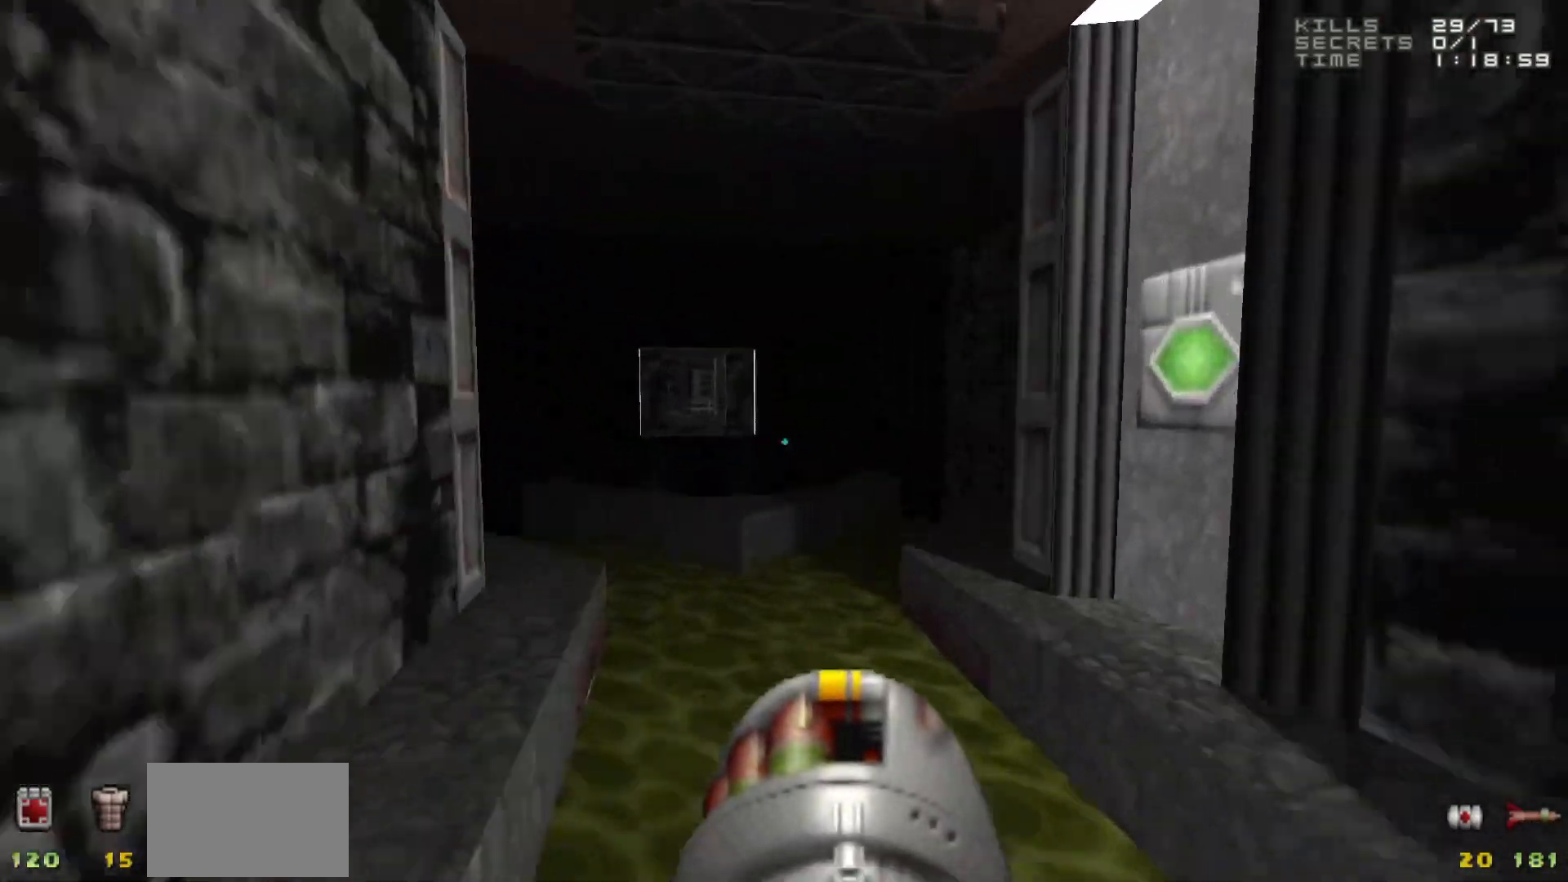
{"keys": [], "mouse": [], "events": [[100, "a", "down"], [200, "a", "up"], [200, "w", "up"], [350, "a", "down"], [433, "a", "up"]]}
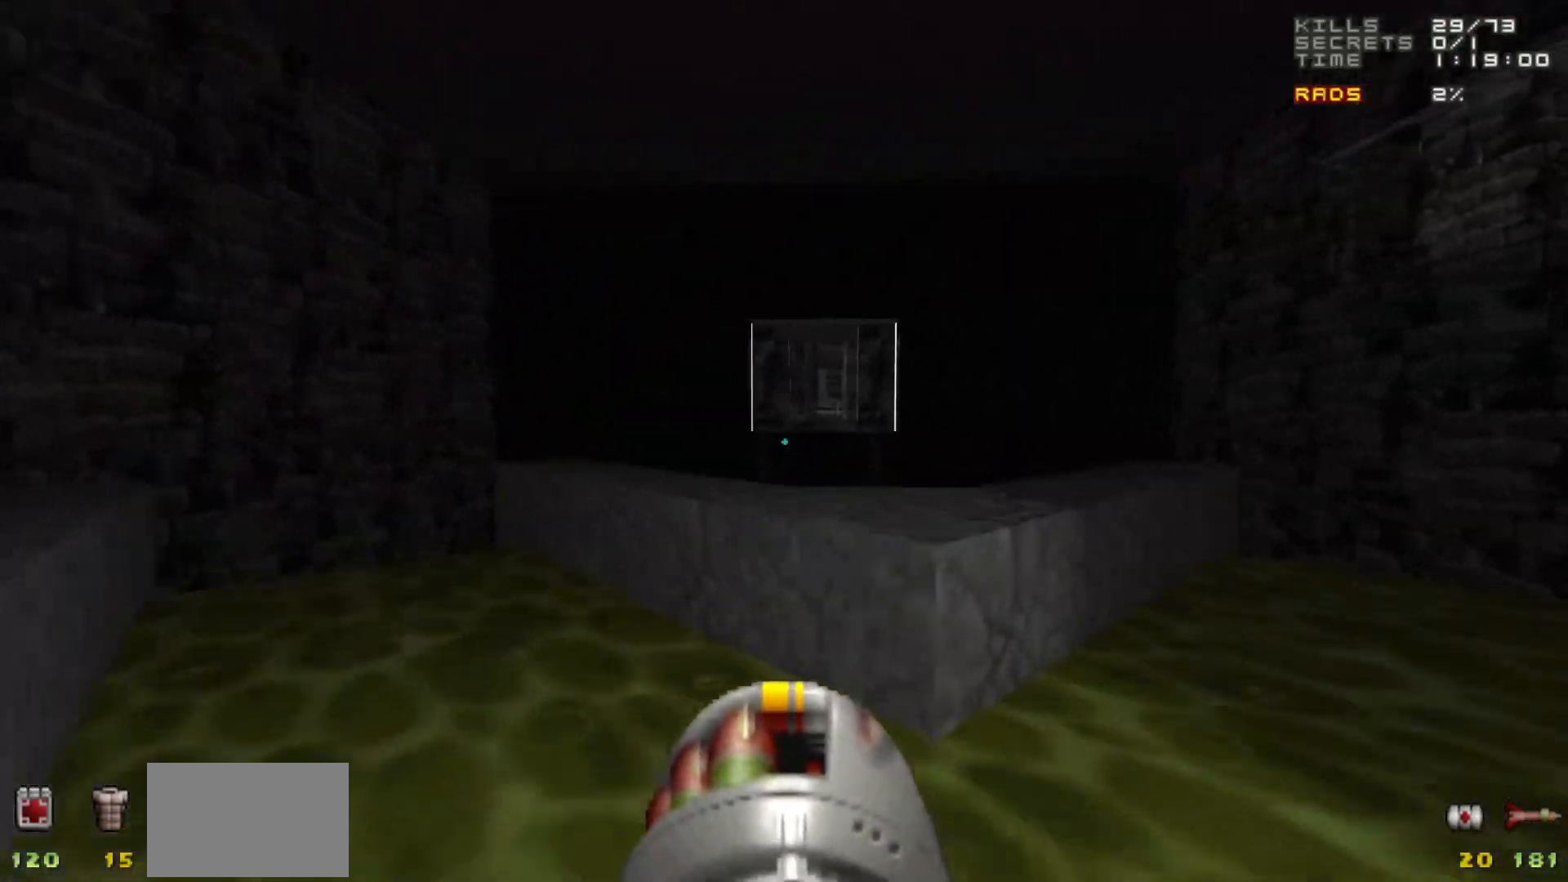
{"keys": [], "mouse": [], "events": [[33, "w", "down"], [83, "d", "down"], [167, "d", "up"], [167, "w", "up"]]}
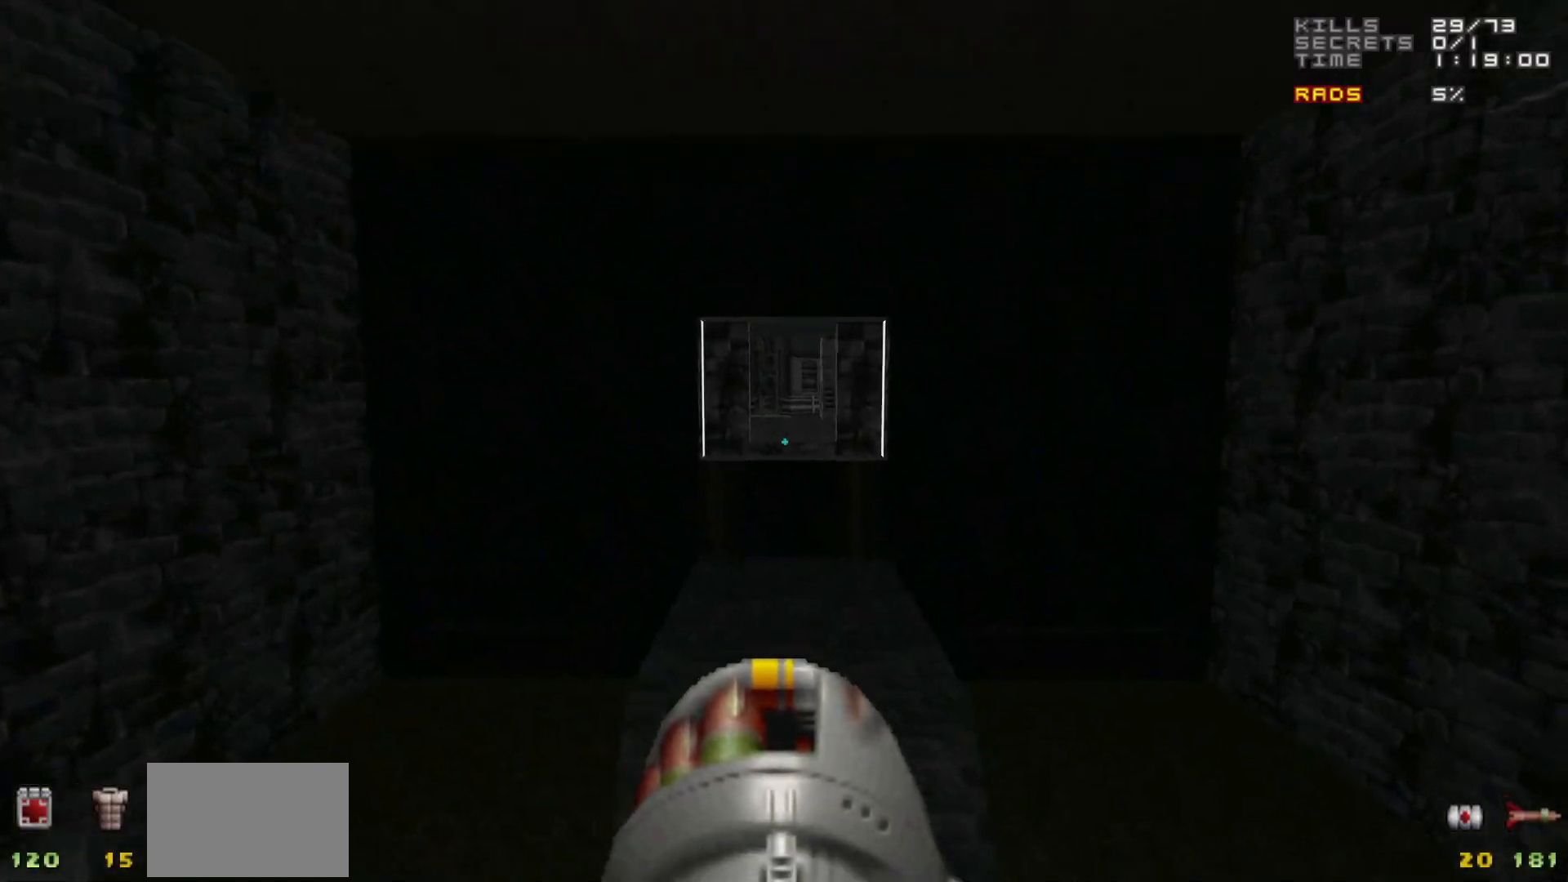
{"keys": ["w"], "mouse": [], "events": [[100, "s", "down"], [233, "s", "up"], [383, "w", "down"]]}
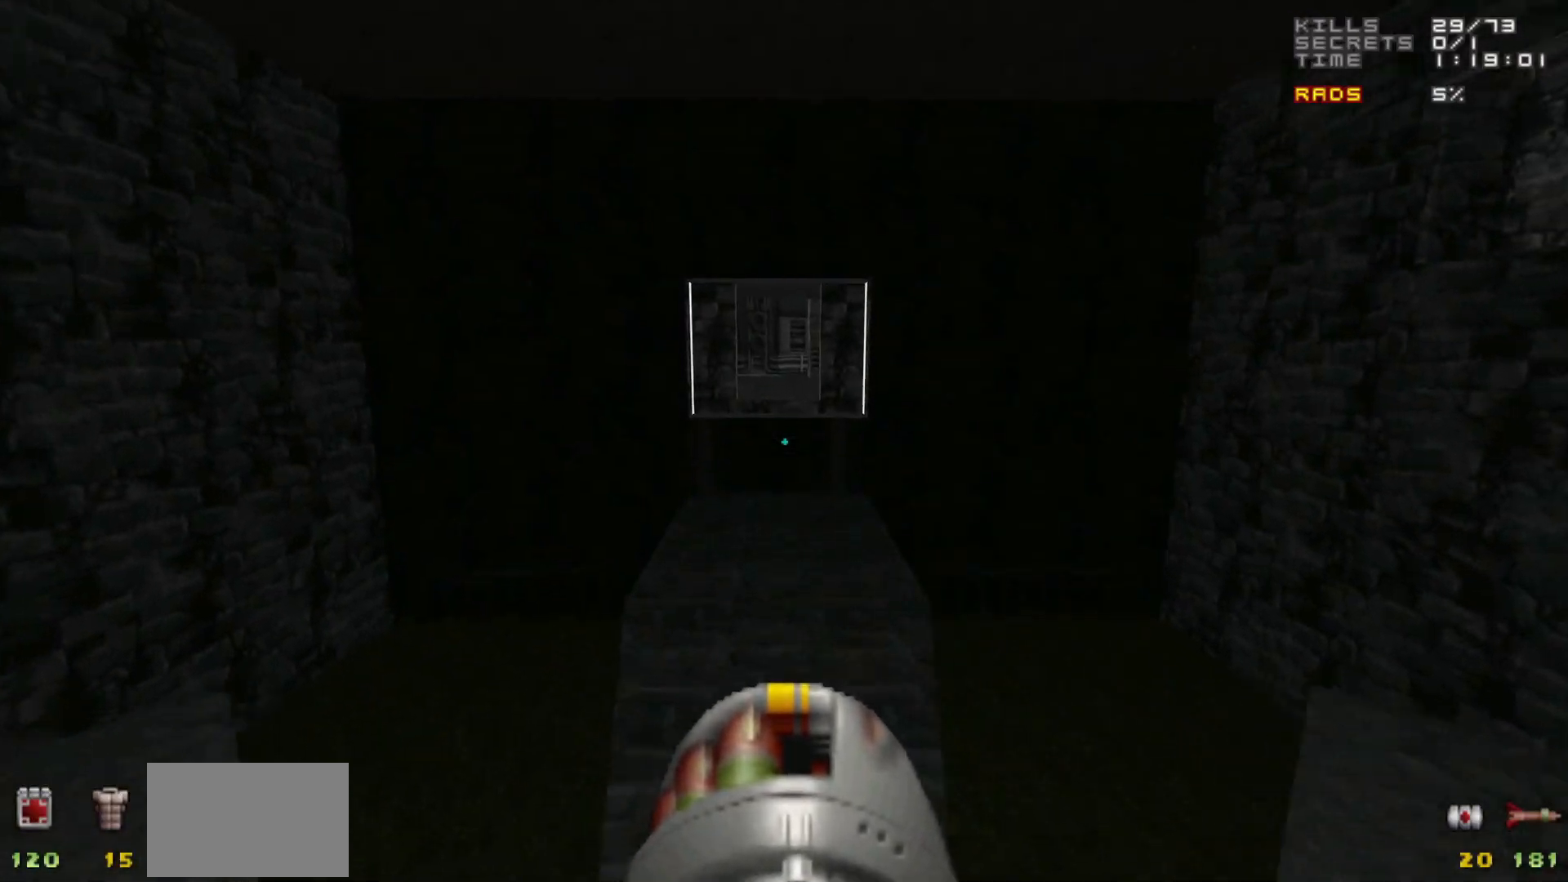
{"keys": ["w"], "mouse": [], "events": []}
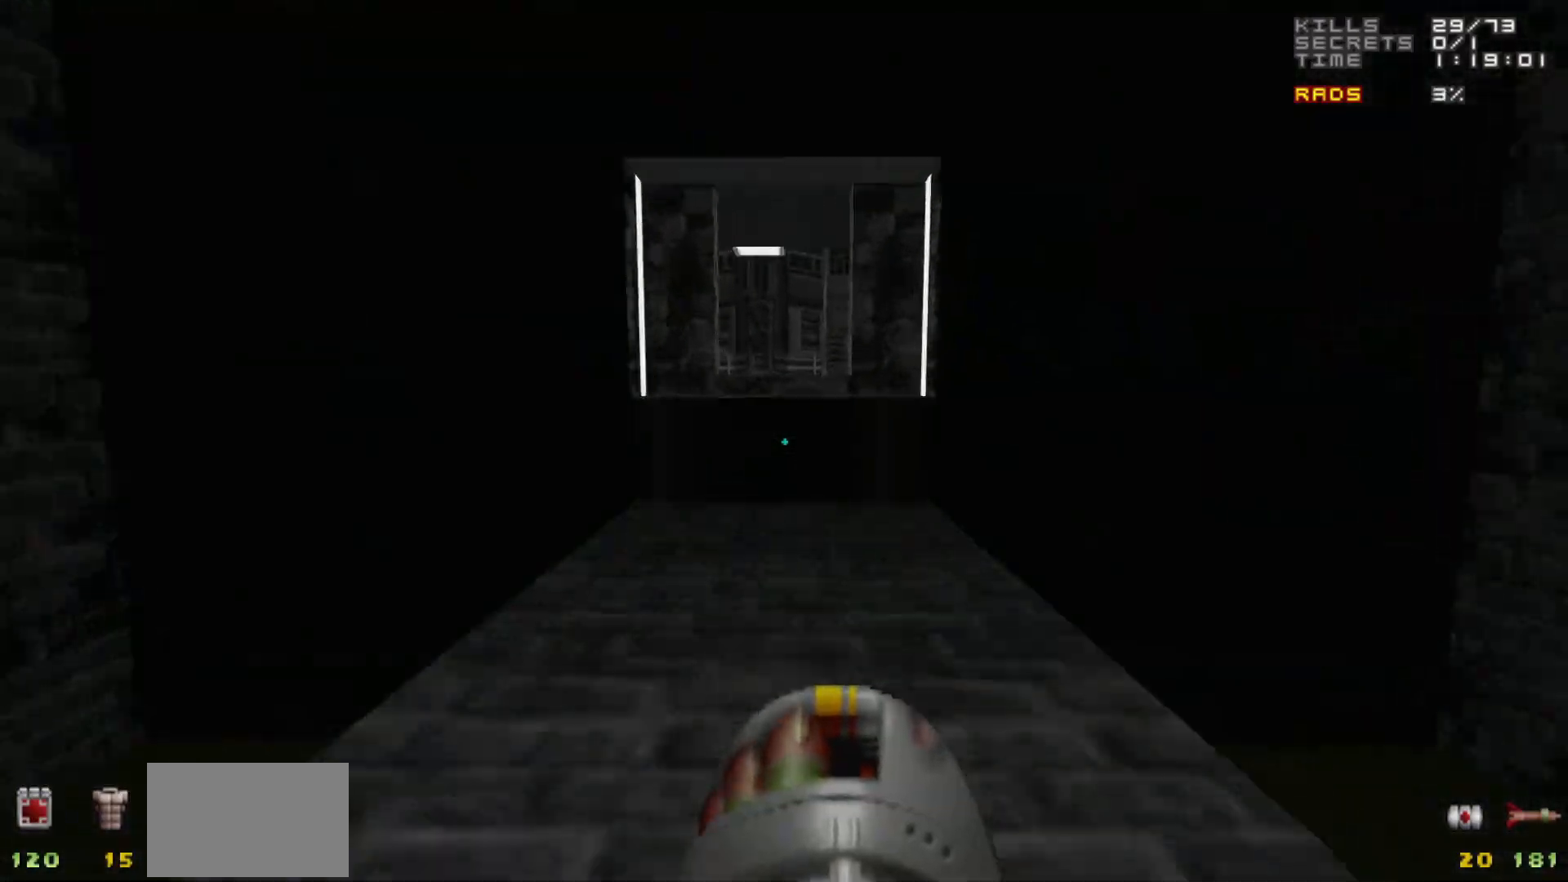
{"keys": [], "mouse": [], "events": [[217, "space", "down"], [317, "space", "up"], [317, "w", "up"]]}
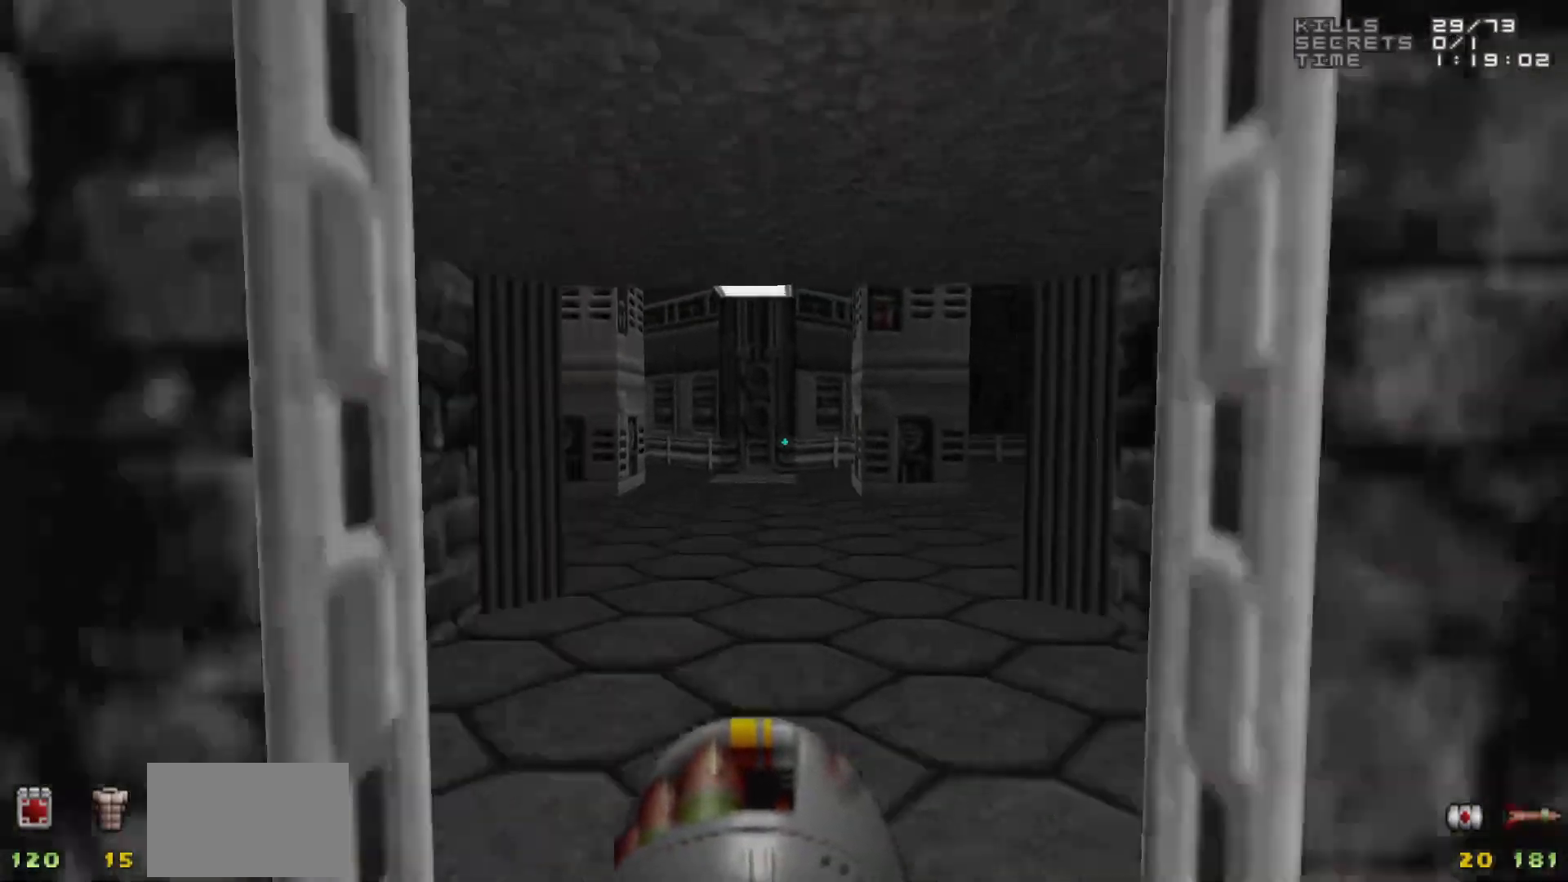
{"keys": ["d"], "mouse": [], "events": [[367, "d", "down"], [367, "w", "down"], [467, "w", "up"]]}
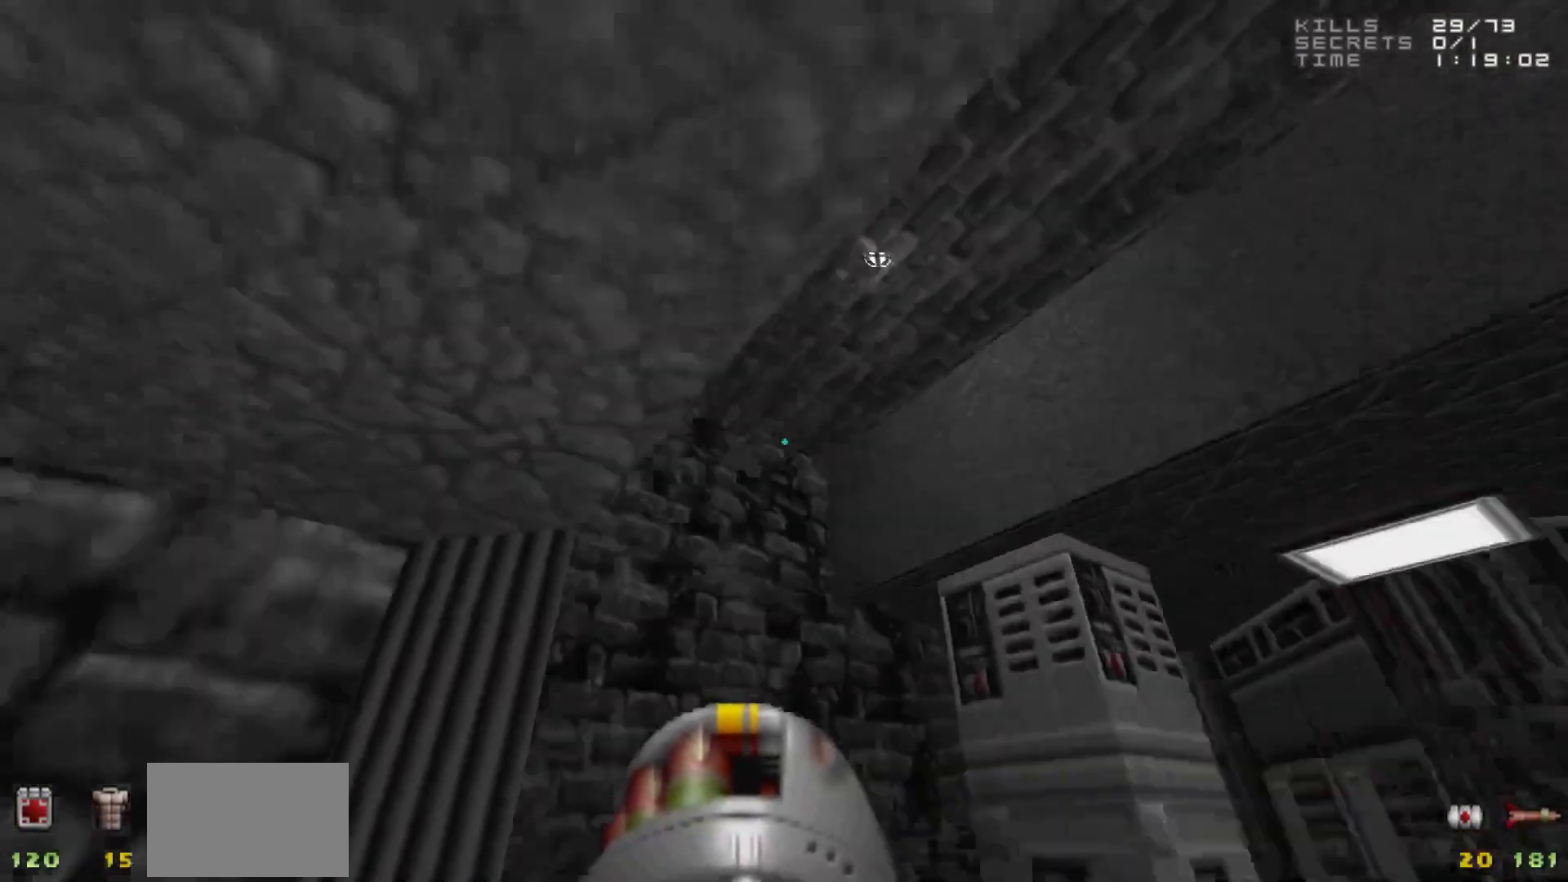
{"keys": [], "mouse": [], "events": [[17, "d", "up"], [350, "mouse_left", "down"], [350, "s", "down"], [450, "mouse_left", "up"], [450, "s", "up"]]}
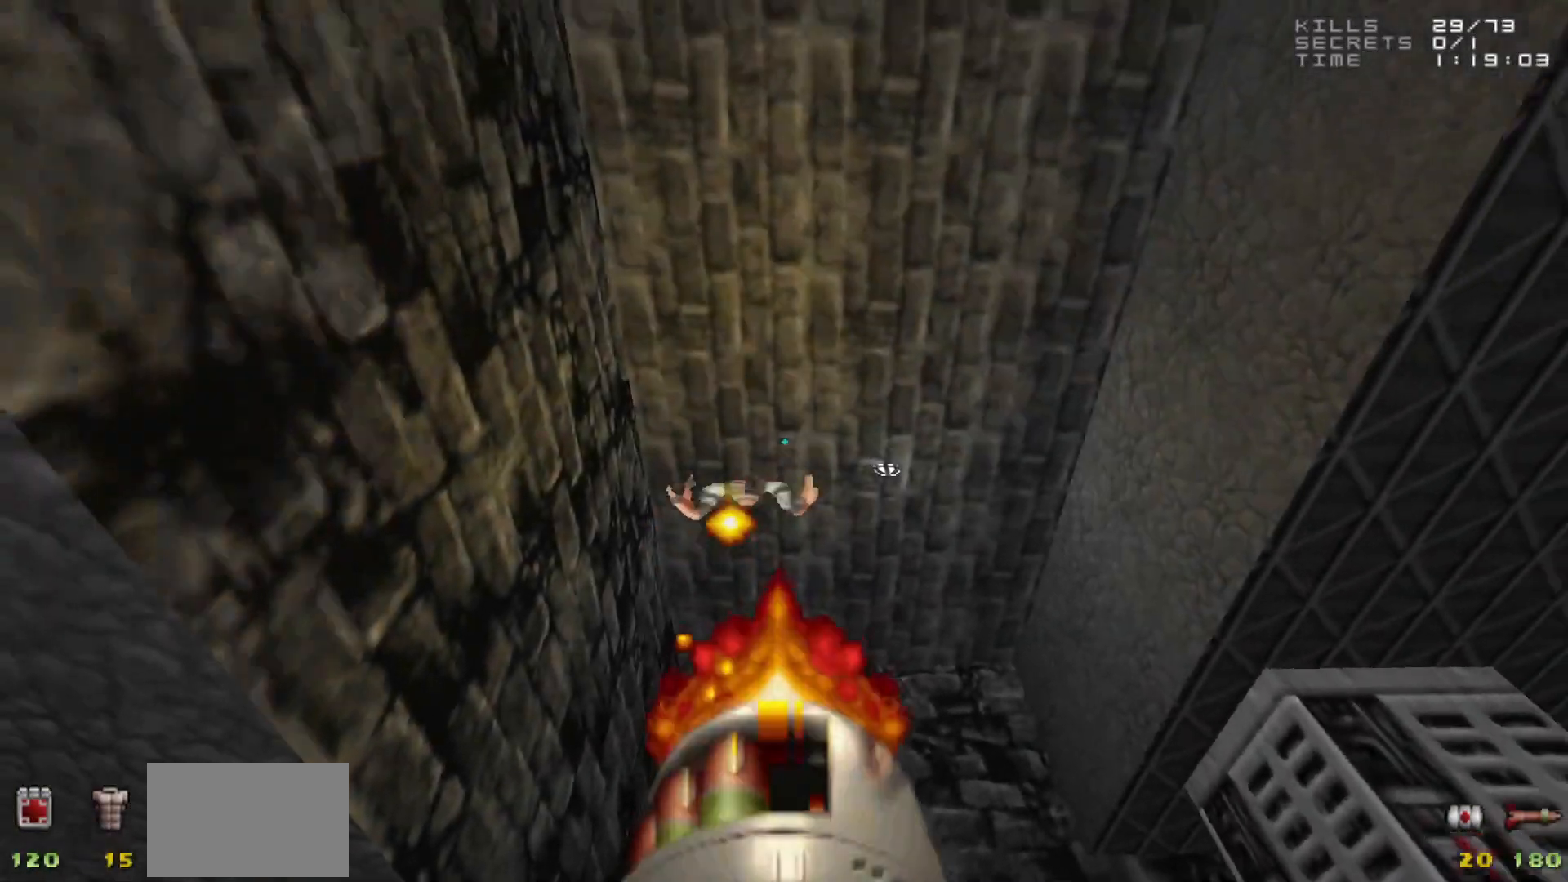
{"keys": ["s"], "mouse": [], "events": [[400, "s", "down"]]}